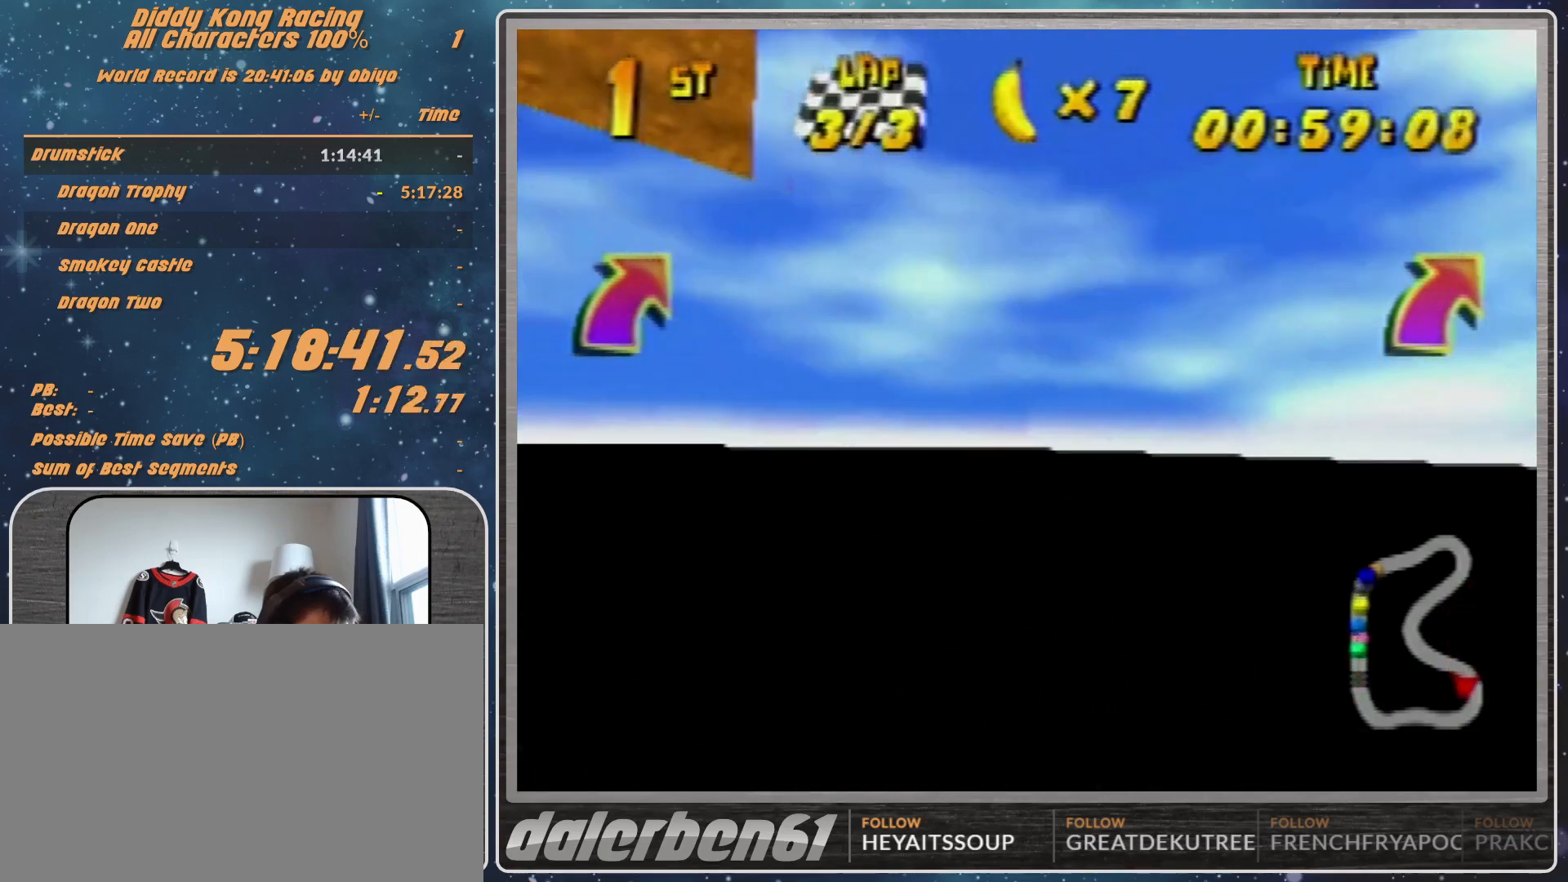
Gameplay with a controller (Nintendo layout); each line is a JSON object with the inputs held at the frame after it. "events" lists button and stick changes between this image and that frame as [ms after this image, input, new state], when the widget could be followed in between. Not read: L1 L3 R3.
{"buttons": [], "left_stick": "right", "events": [[467, "B", "up"], [467, "R1", "up"], [500, "left_stick", "right"]]}
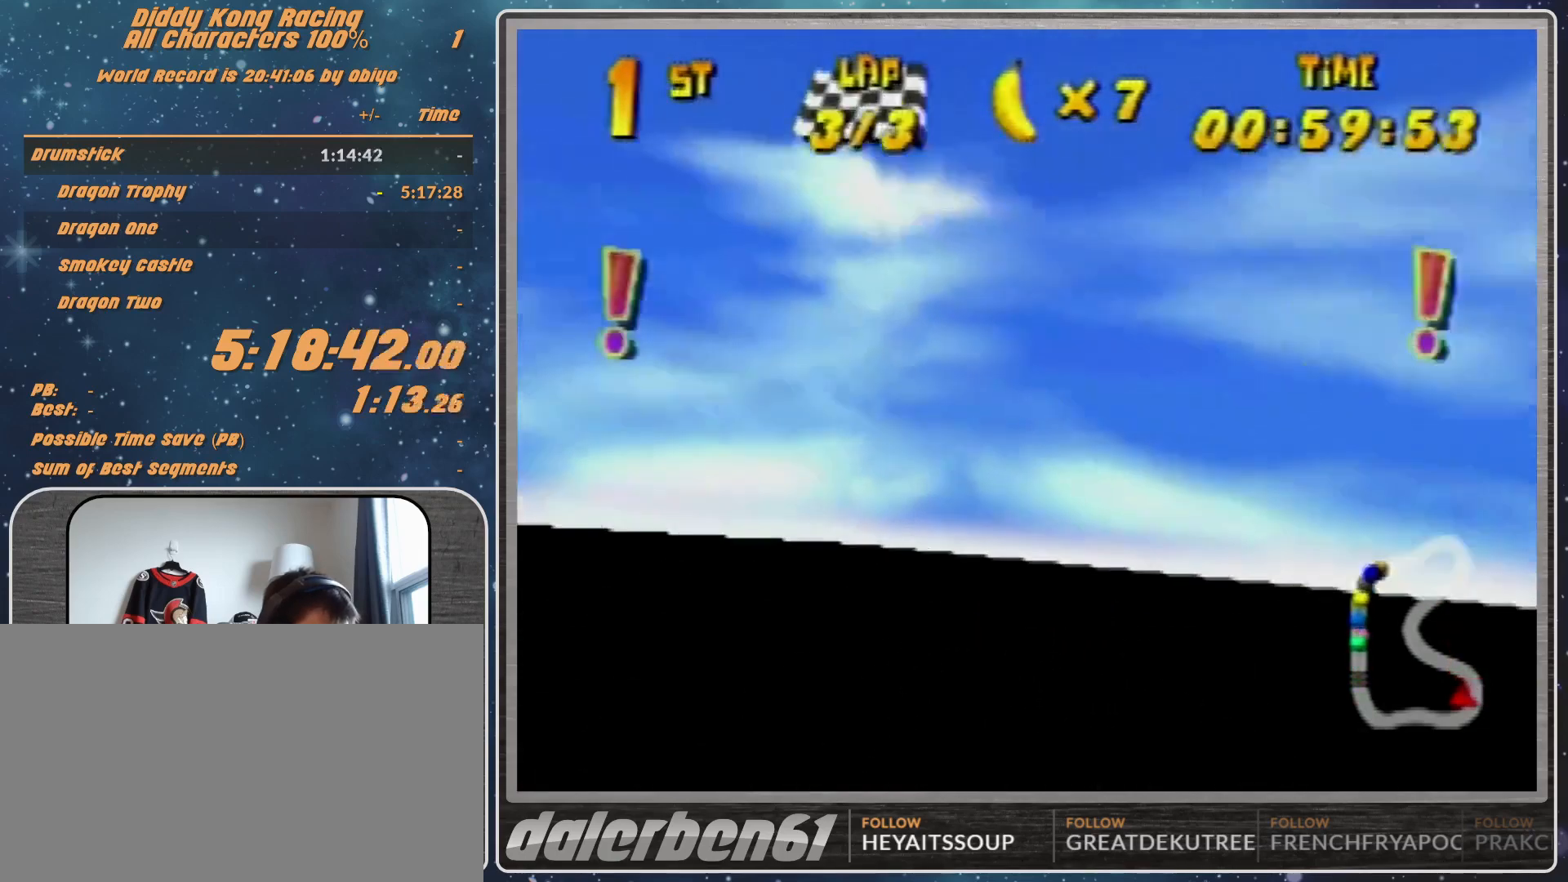
{"buttons": ["R1"], "left_stick": "right", "events": [[67, "R1", "down"], [200, "R1", "up"], [300, "R1", "down"]]}
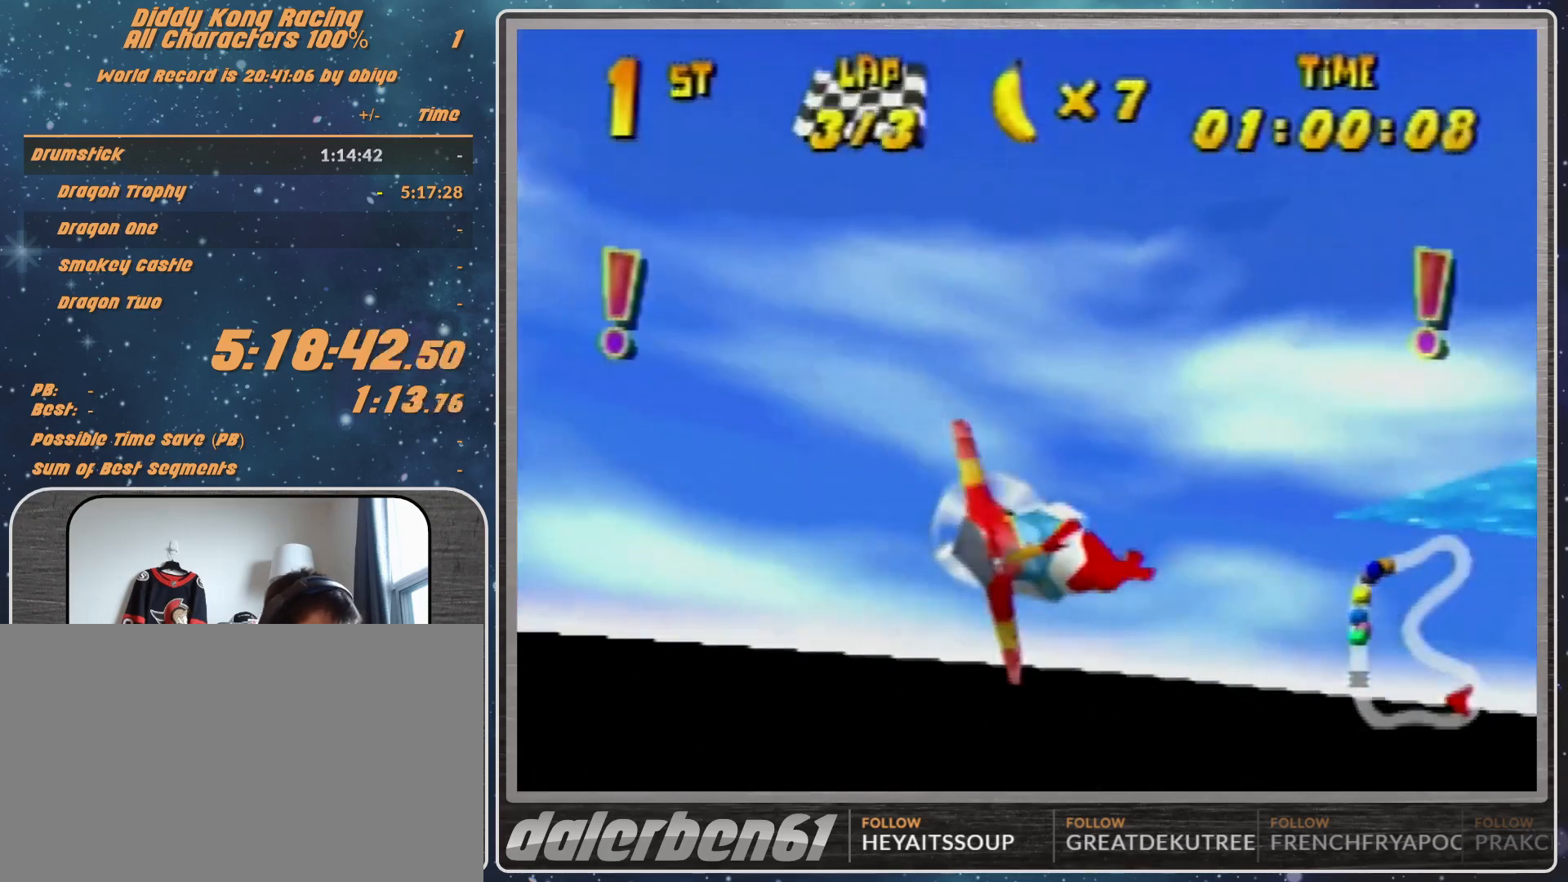
{"buttons": ["R1"], "left_stick": "right", "events": [[100, "R1", "up"], [300, "R1", "down"], [400, "R1", "up"], [500, "R1", "down"]]}
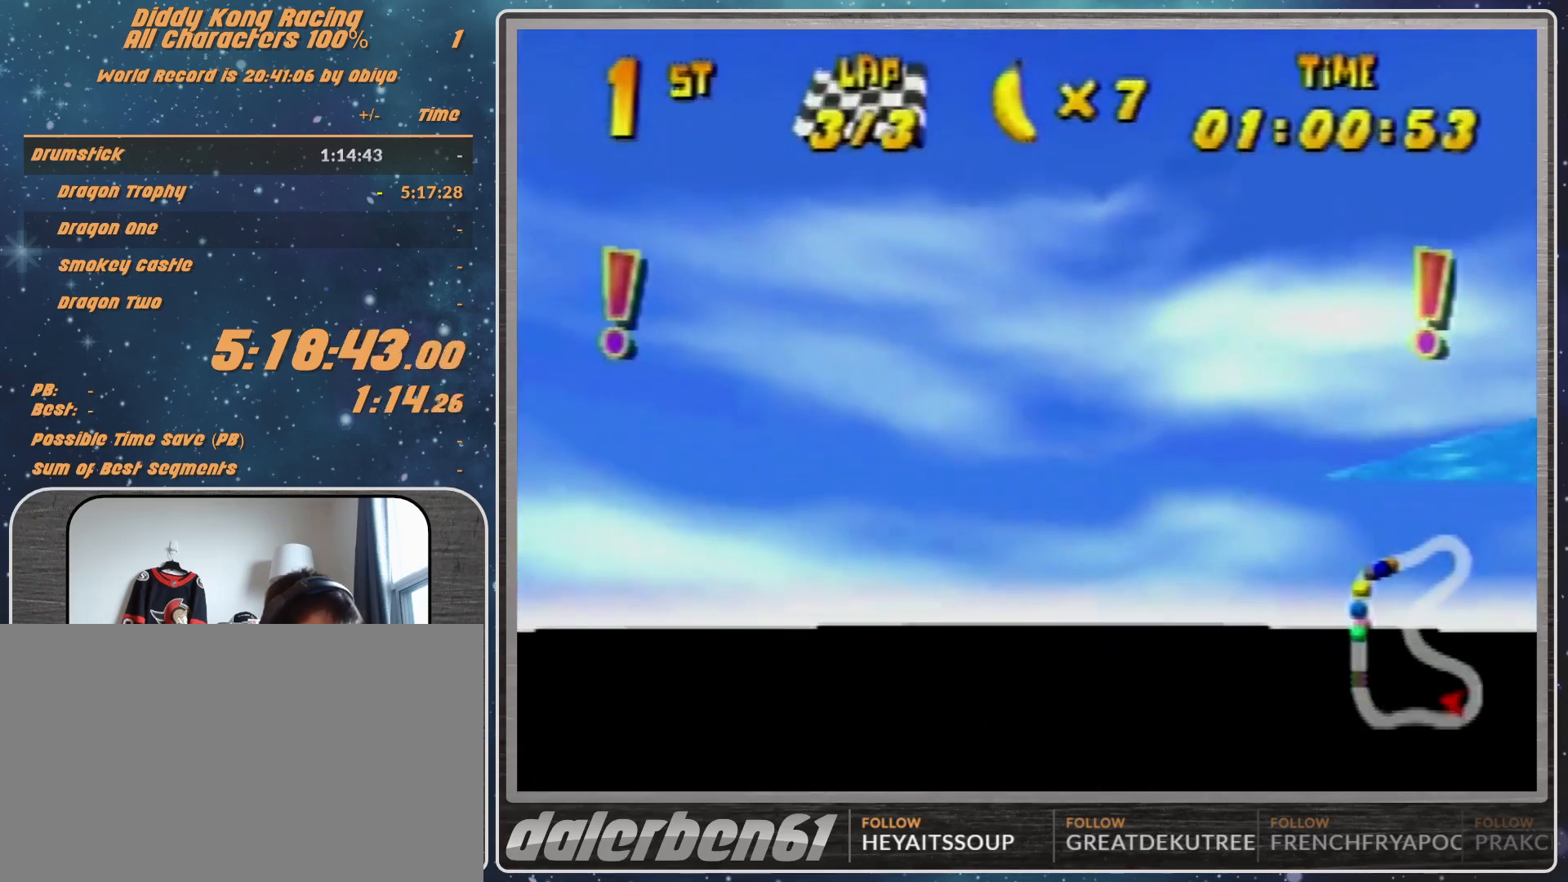
{"buttons": ["R1"], "left_stick": "left", "events": [[200, "R1", "up"], [400, "left_stick", "left"], [467, "R1", "down"]]}
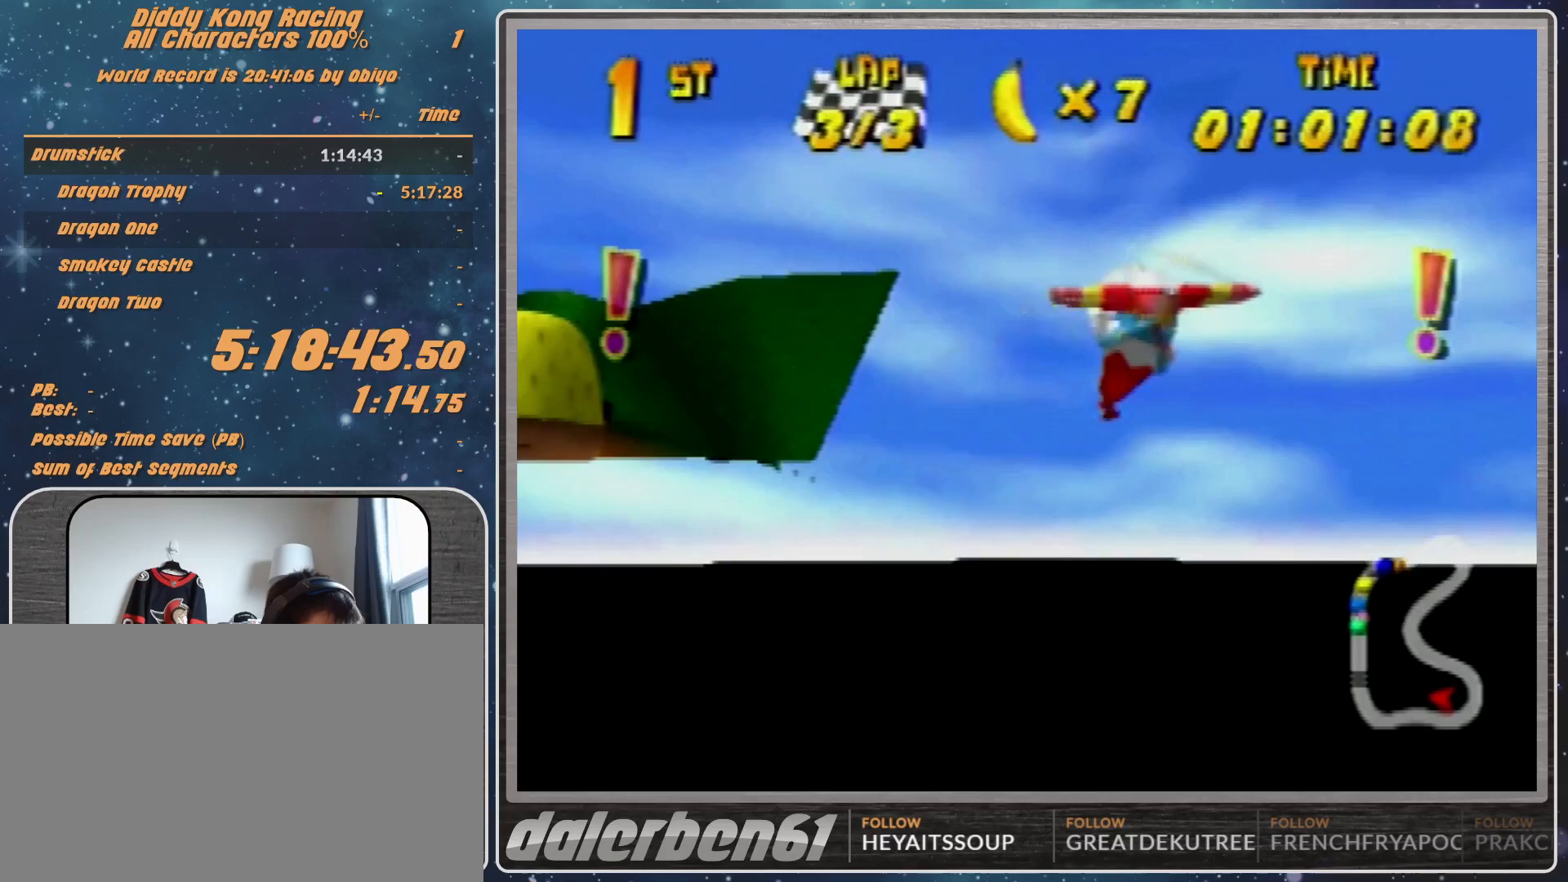
{"buttons": [], "left_stick": "left", "events": [[67, "R1", "up"], [167, "R1", "down"], [400, "R1", "up"]]}
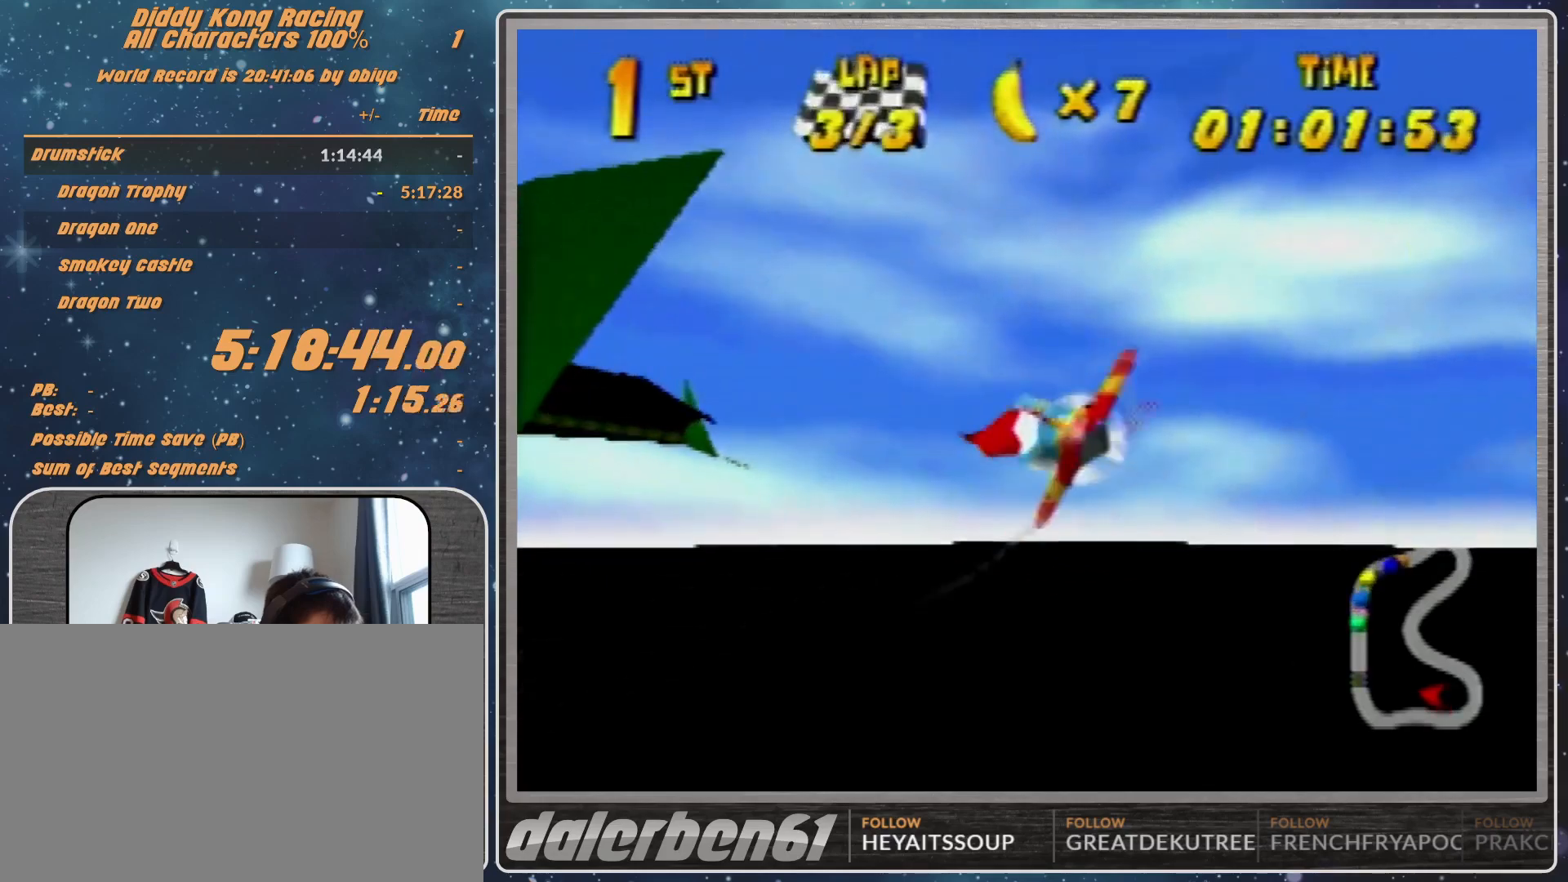
{"buttons": ["R1"], "left_stick": "left", "events": [[67, "R1", "down"], [167, "R1", "up"], [300, "R1", "down"]]}
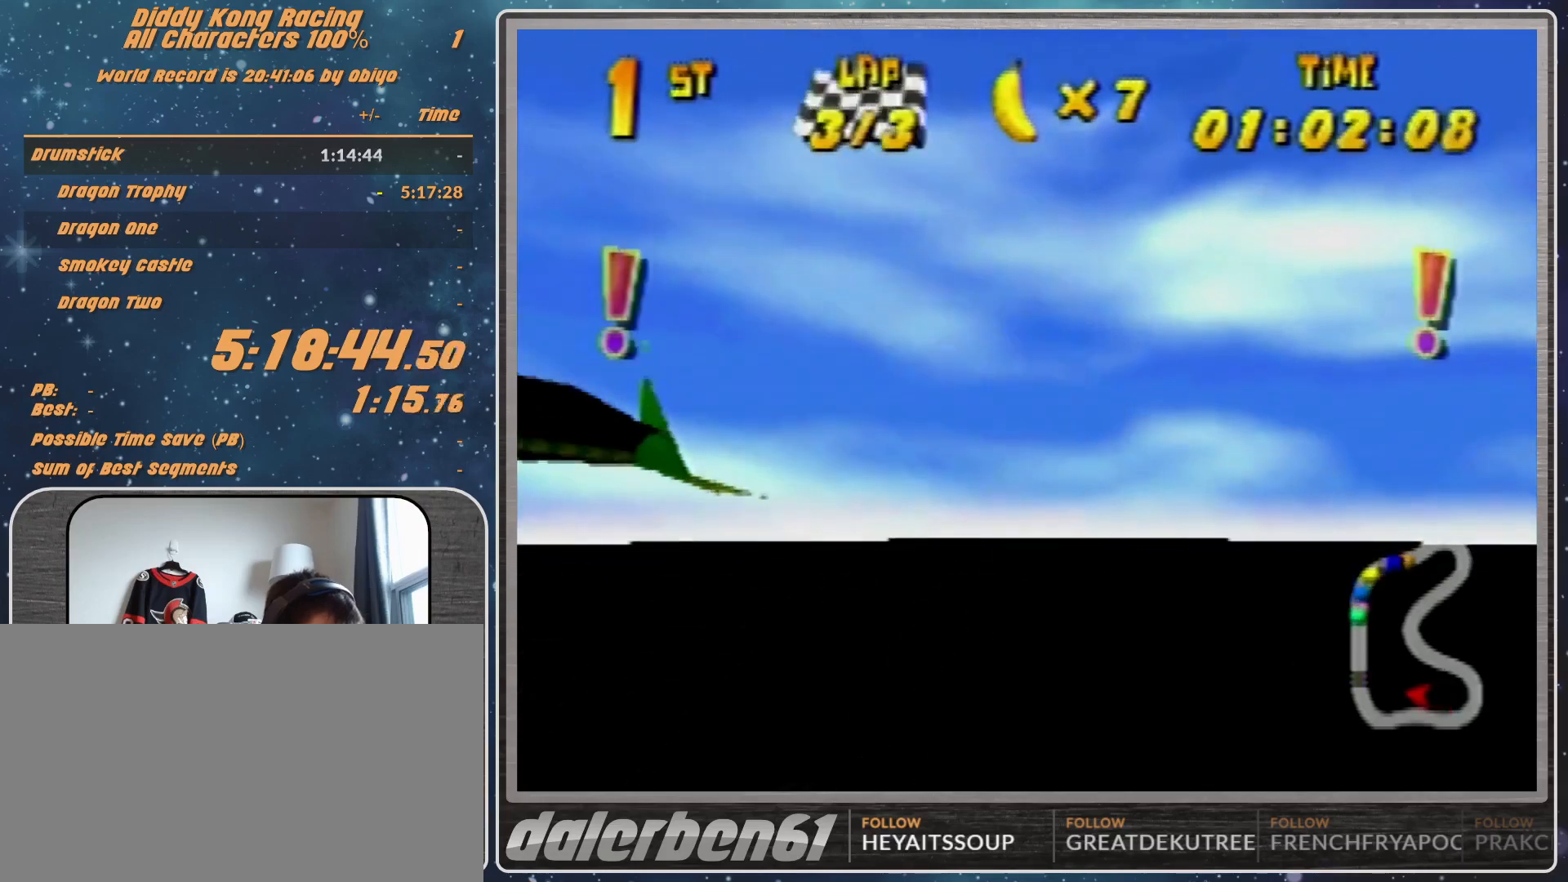
{"buttons": ["R1"], "left_stick": "right", "events": [[267, "left_stick", "center"], [367, "left_stick", "down-right"], [467, "left_stick", "right"]]}
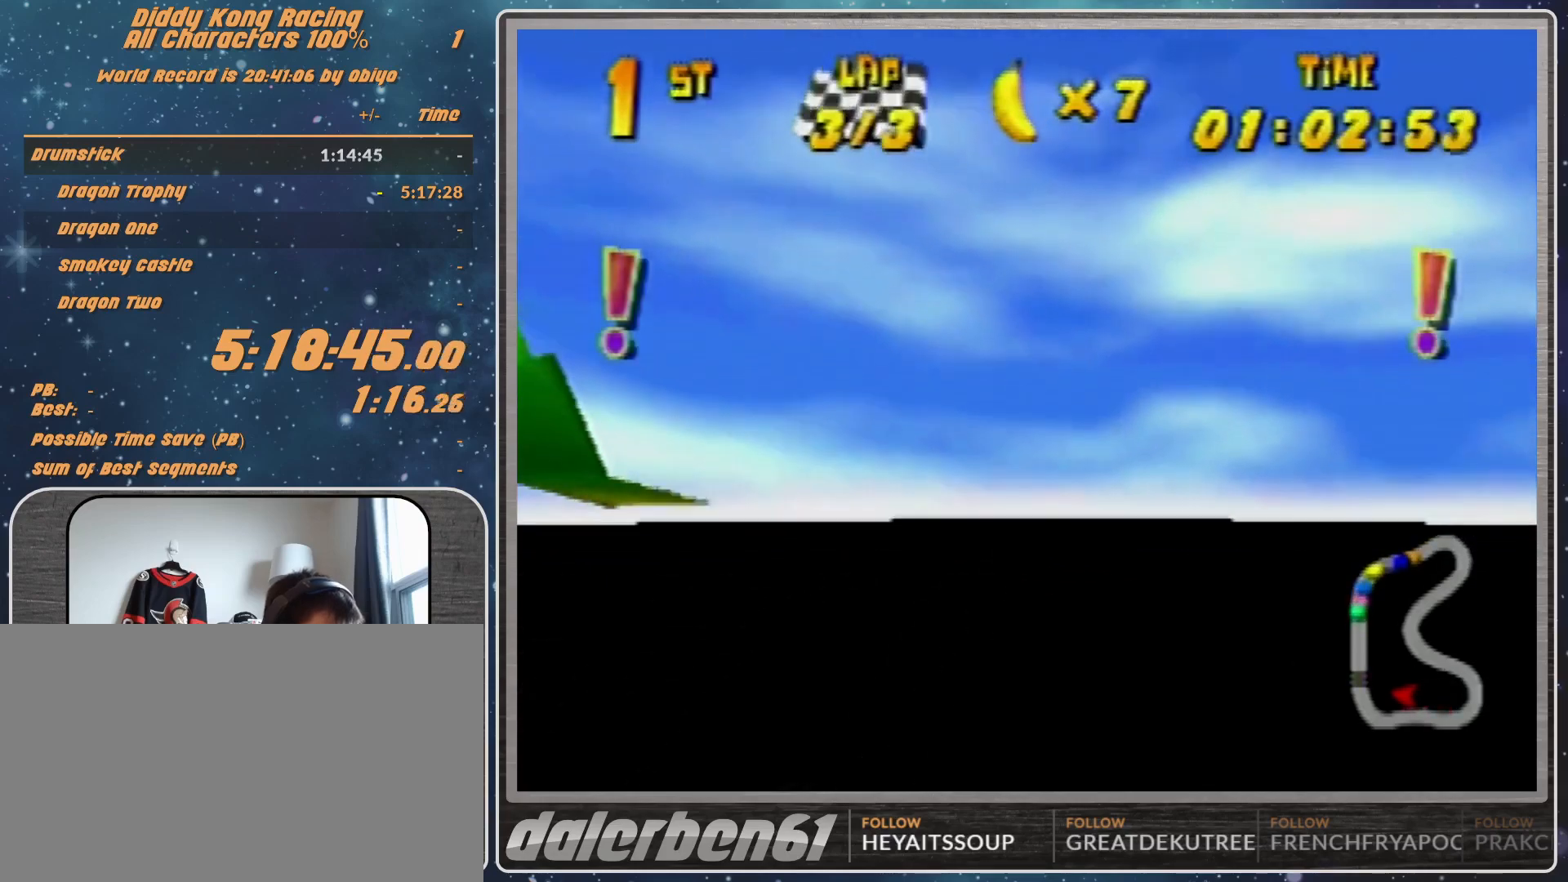
{"buttons": ["R1"], "left_stick": "right", "events": [[33, "left_stick", "center"], [300, "left_stick", "up-right"], [400, "left_stick", "right"]]}
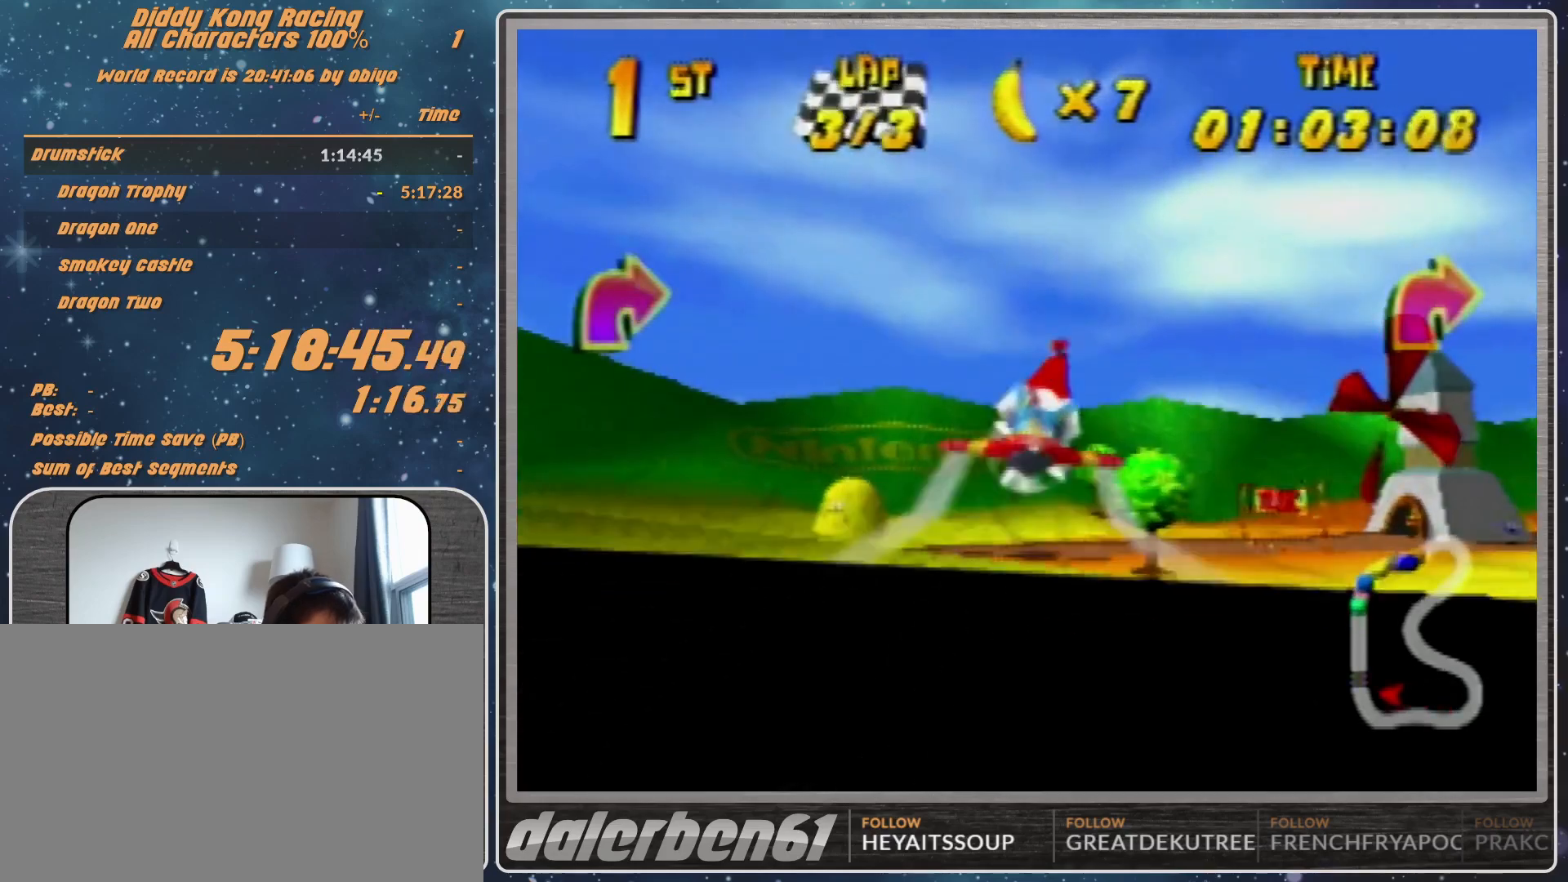
{"buttons": ["R1"], "left_stick": "right", "events": [[67, "B", "down"], [200, "B", "up"], [200, "R1", "up"], [267, "R1", "down"], [367, "R1", "up"], [433, "R1", "down"]]}
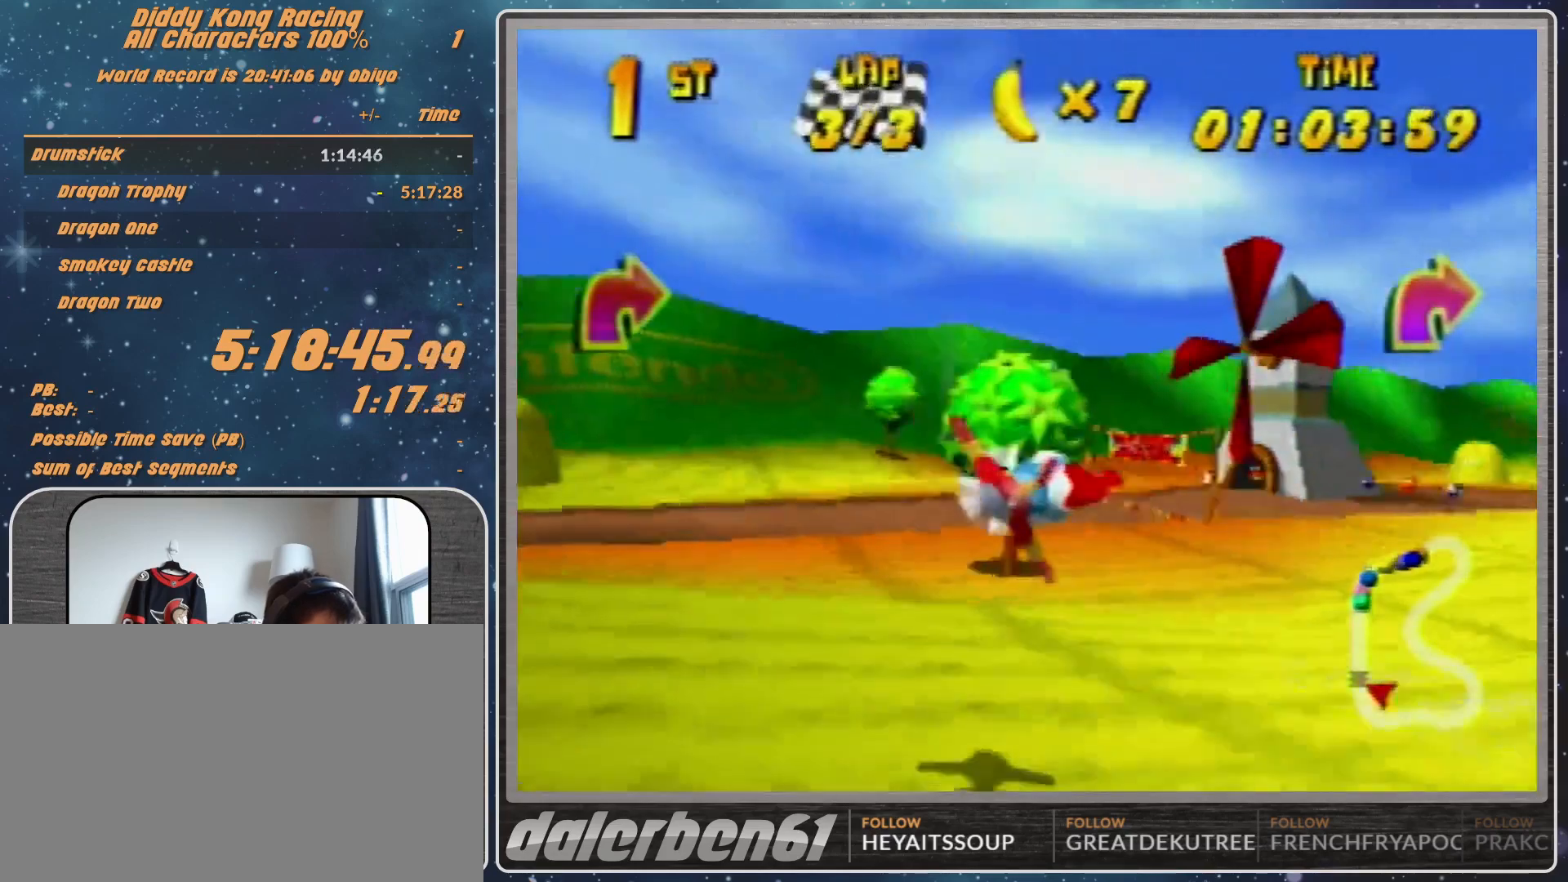
{"buttons": [], "left_stick": "center", "events": [[33, "R1", "up"], [167, "left_stick", "center"]]}
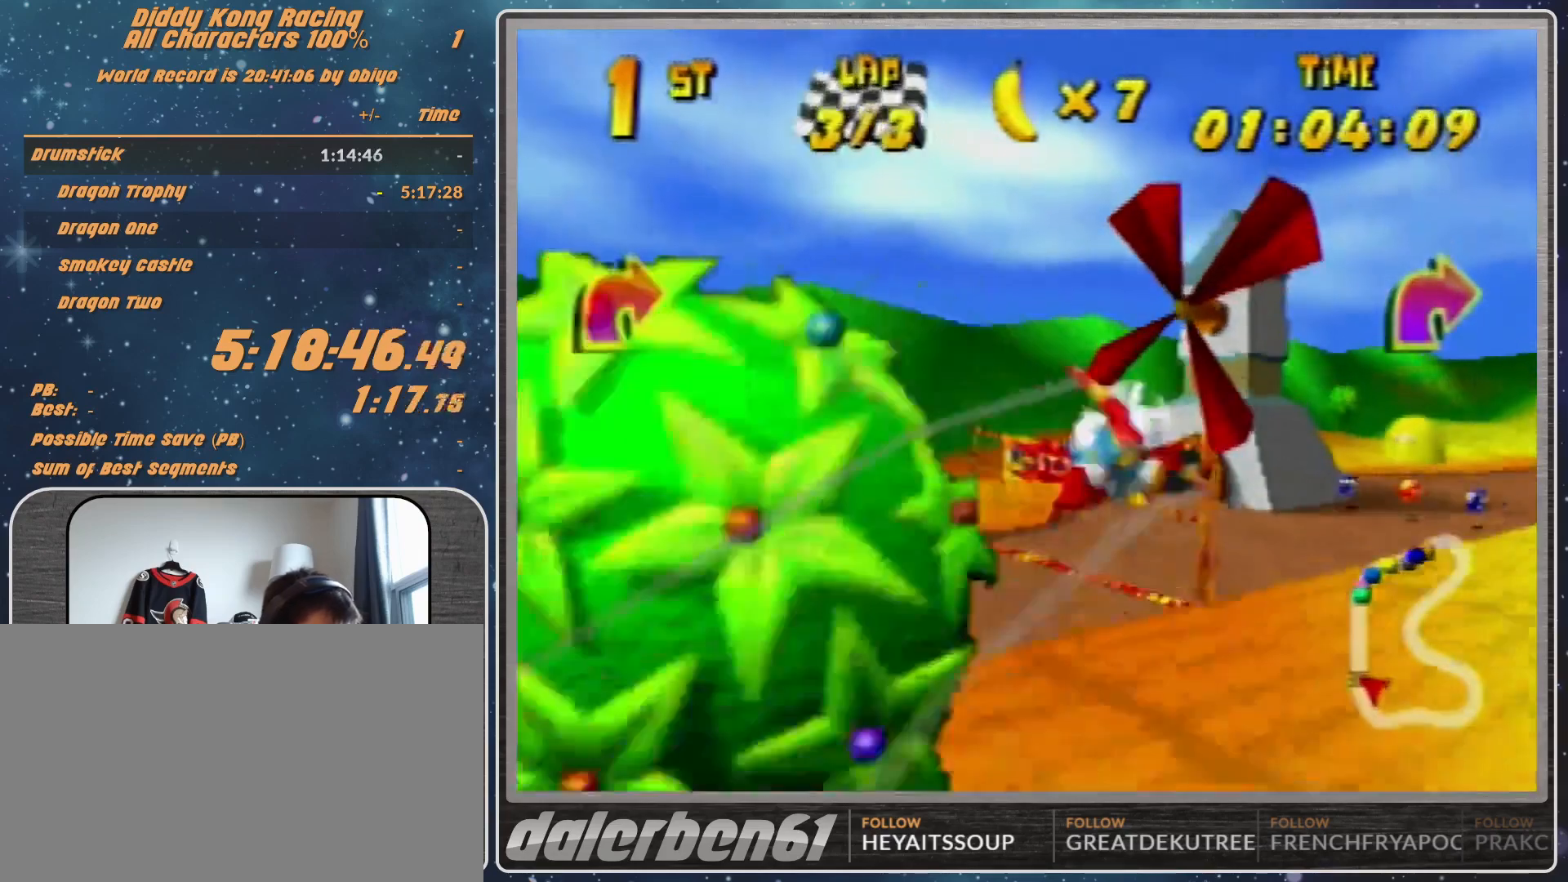
{"buttons": [], "left_stick": "center", "events": [[167, "START", "down"], [467, "START", "up"]]}
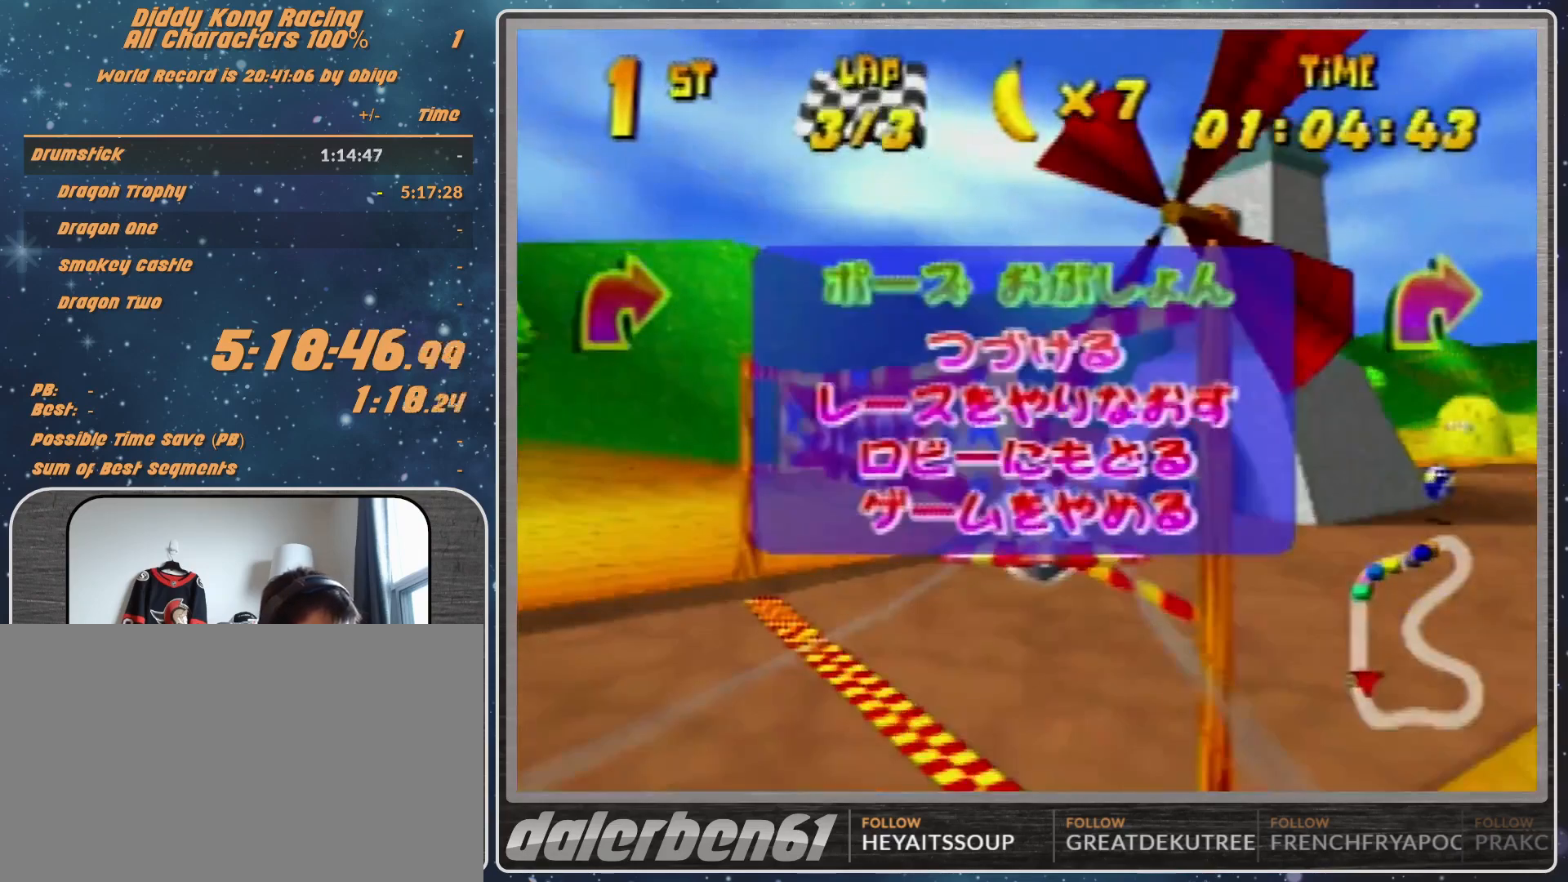
{"buttons": ["START"], "left_stick": "center", "events": [[200, "START", "down"], [267, "START", "up"], [367, "START", "down"]]}
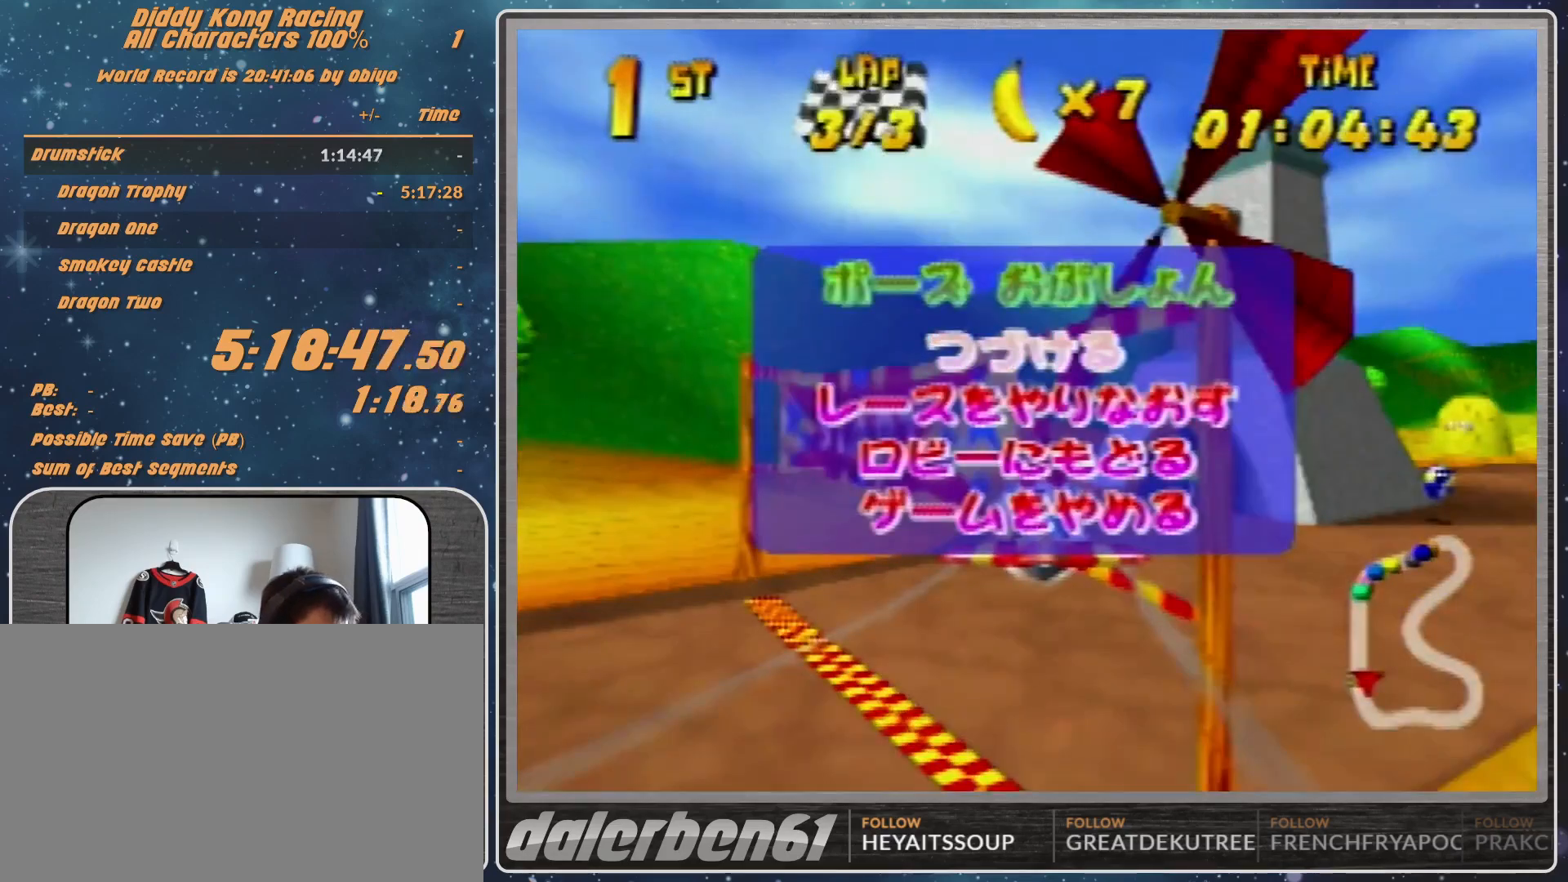
{"buttons": [], "left_stick": "center", "events": [[133, "START", "up"], [367, "left_stick", "down"], [500, "left_stick", "center"]]}
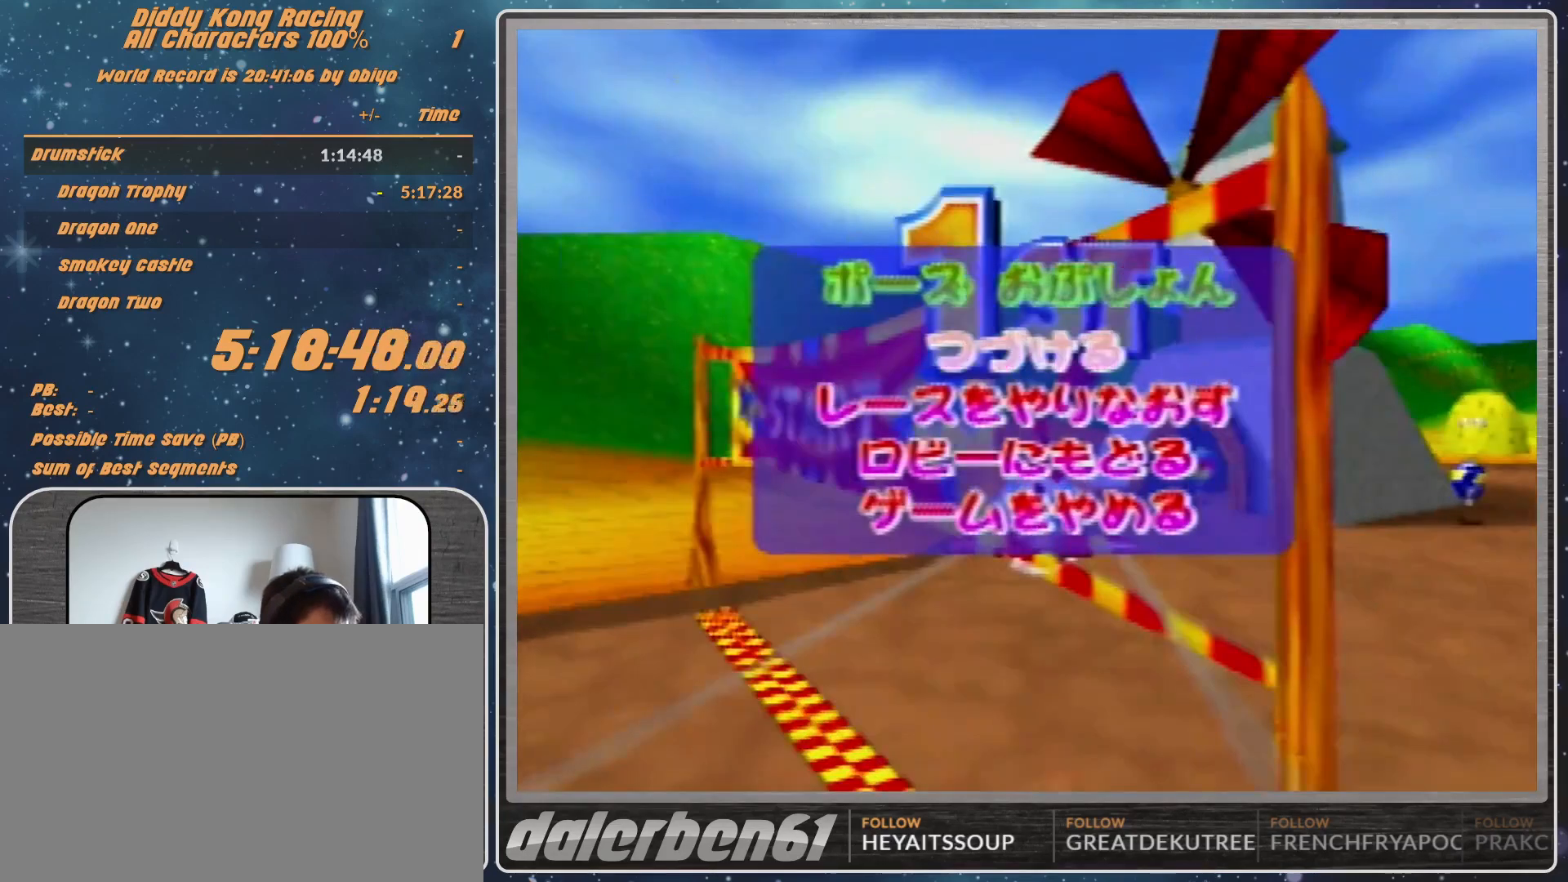
{"buttons": [], "left_stick": "center", "events": [[133, "left_stick", "down"], [267, "A", "down"], [267, "left_stick", "center"], [400, "A", "up"]]}
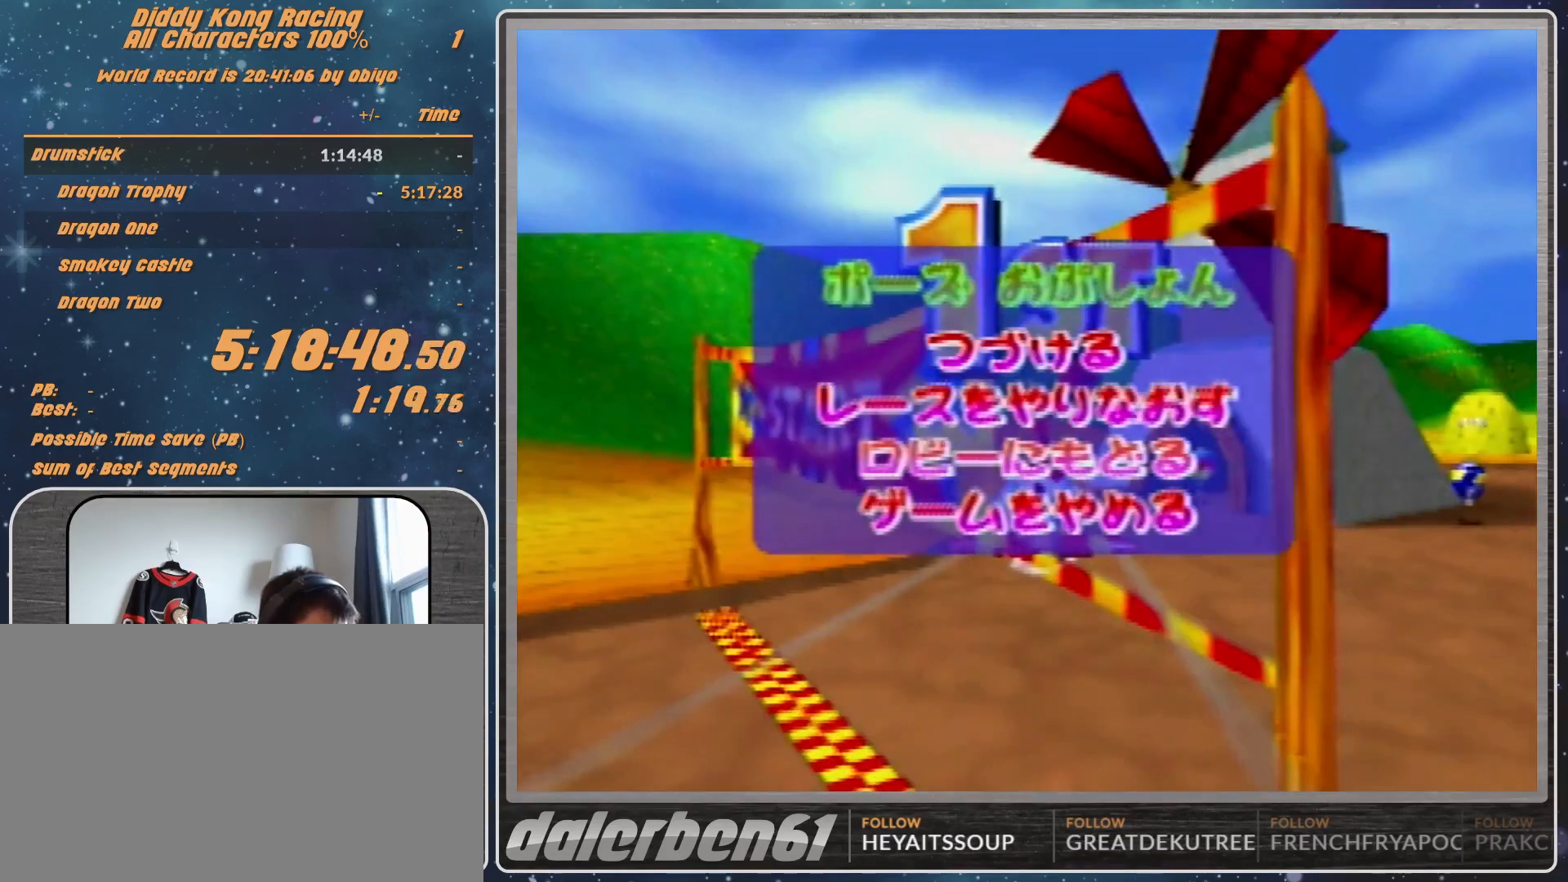
{"buttons": [], "left_stick": "center", "events": []}
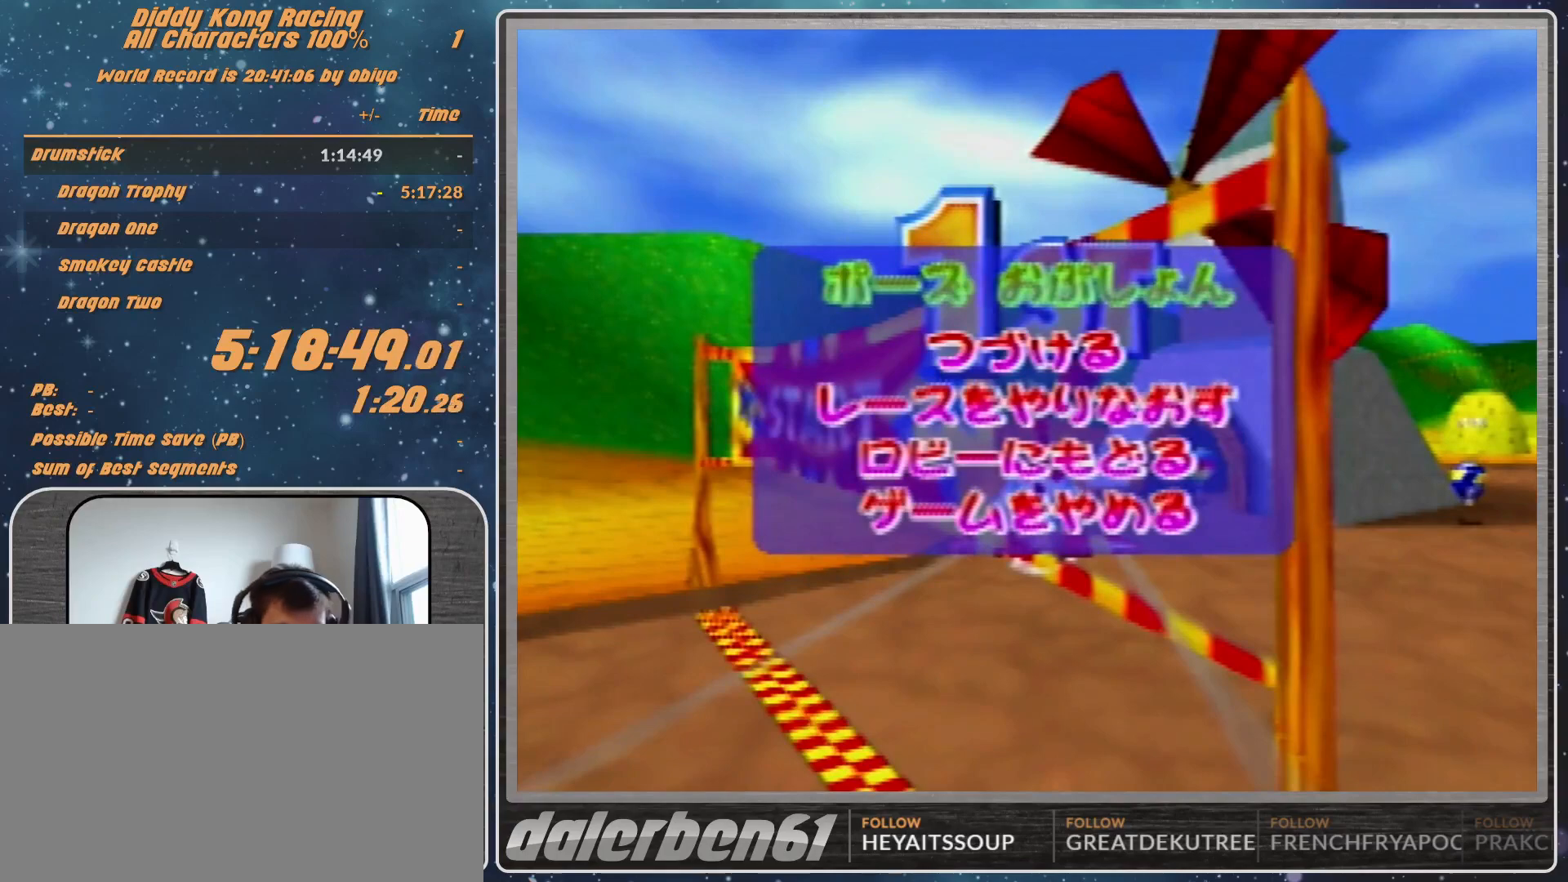
{"buttons": [], "left_stick": "center", "events": []}
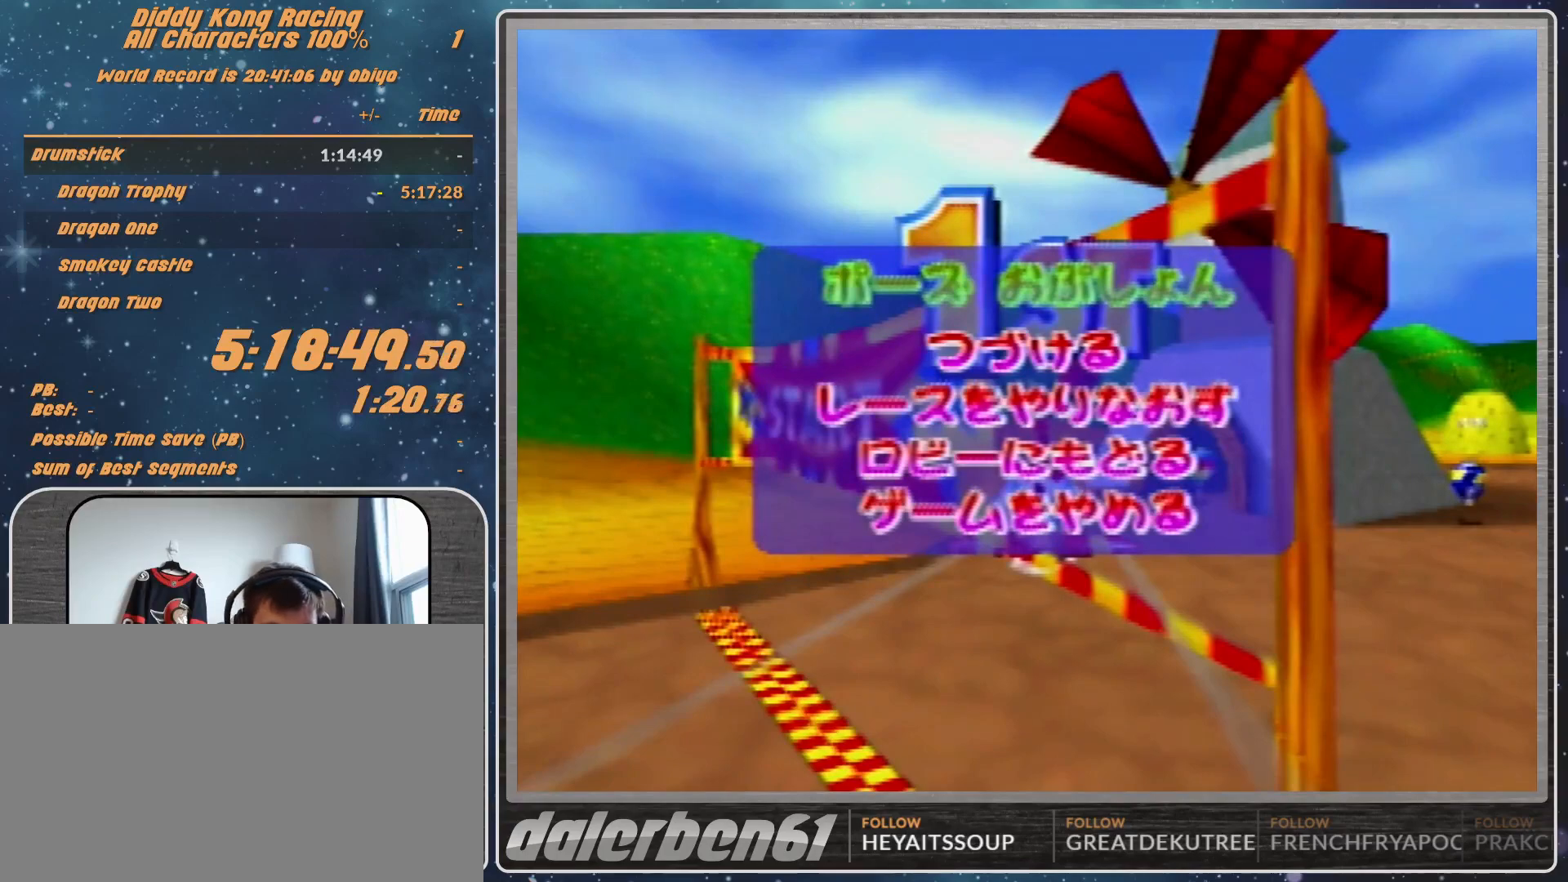
{"buttons": [], "left_stick": "center", "events": []}
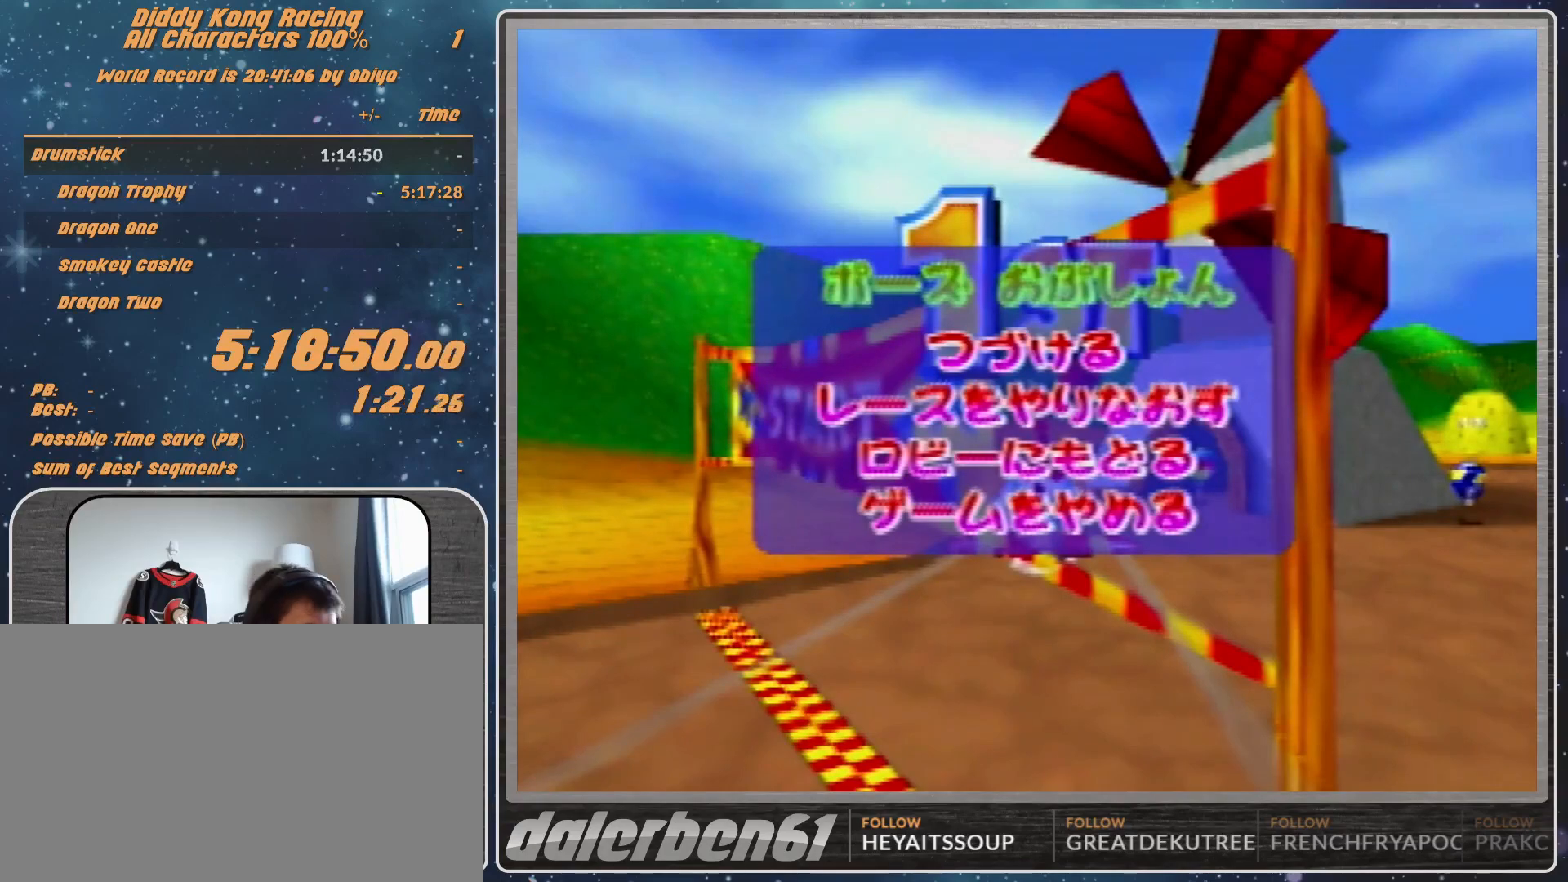
{"buttons": ["A"], "left_stick": "left", "events": [[200, "A", "down"], [200, "B", "down"], [200, "R1", "down"], [200, "left_stick", "left"], [367, "B", "up"], [433, "R1", "up"]]}
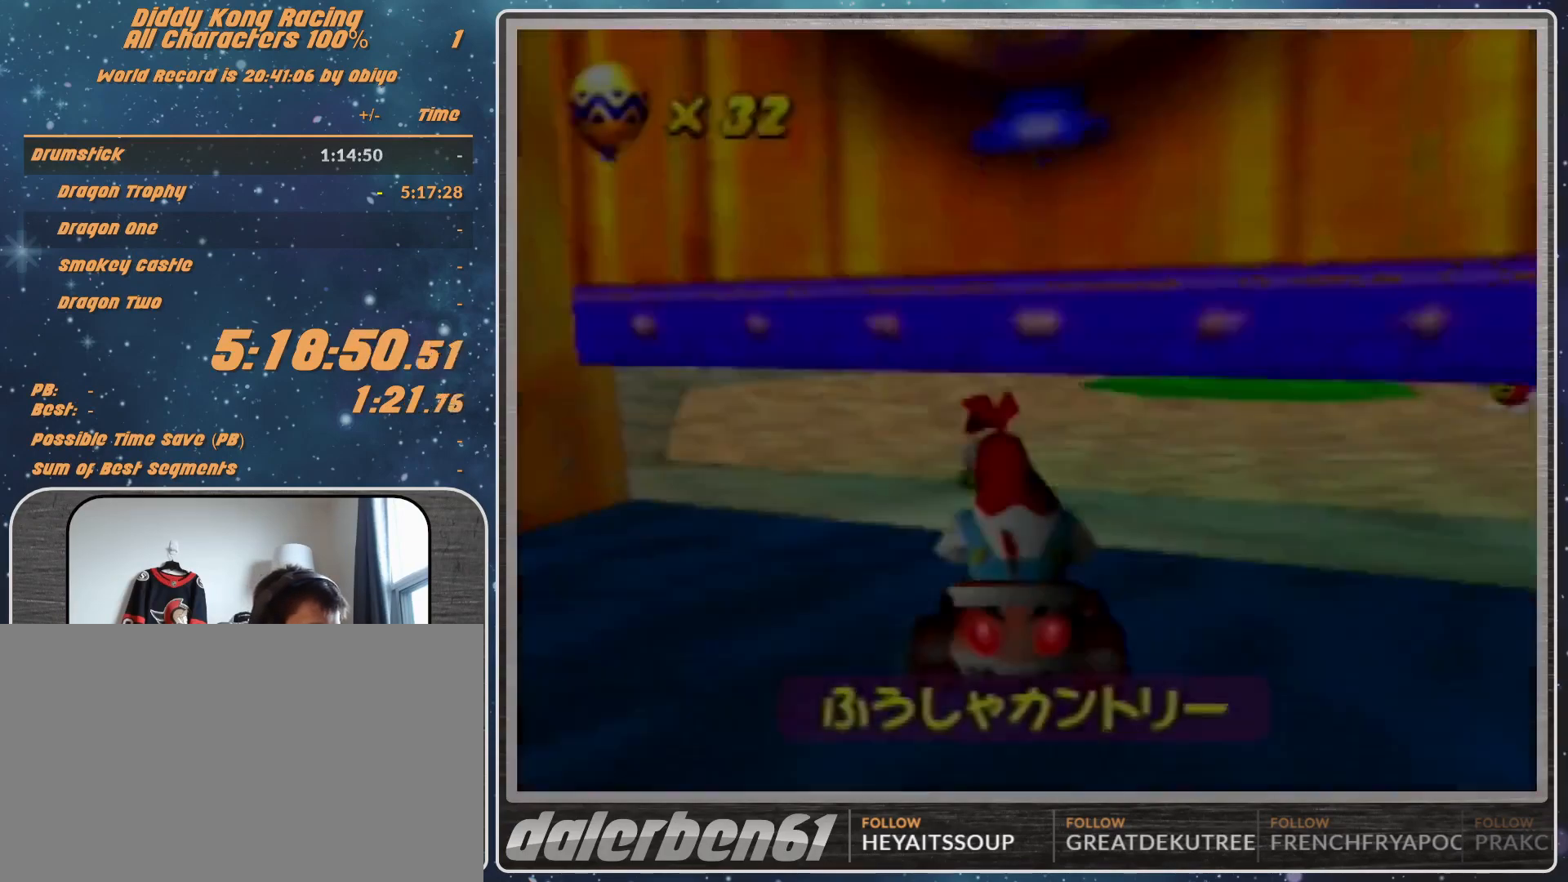
{"buttons": ["A"], "left_stick": "up-right", "events": [[267, "left_stick", "up-left"], [500, "left_stick", "up-right"]]}
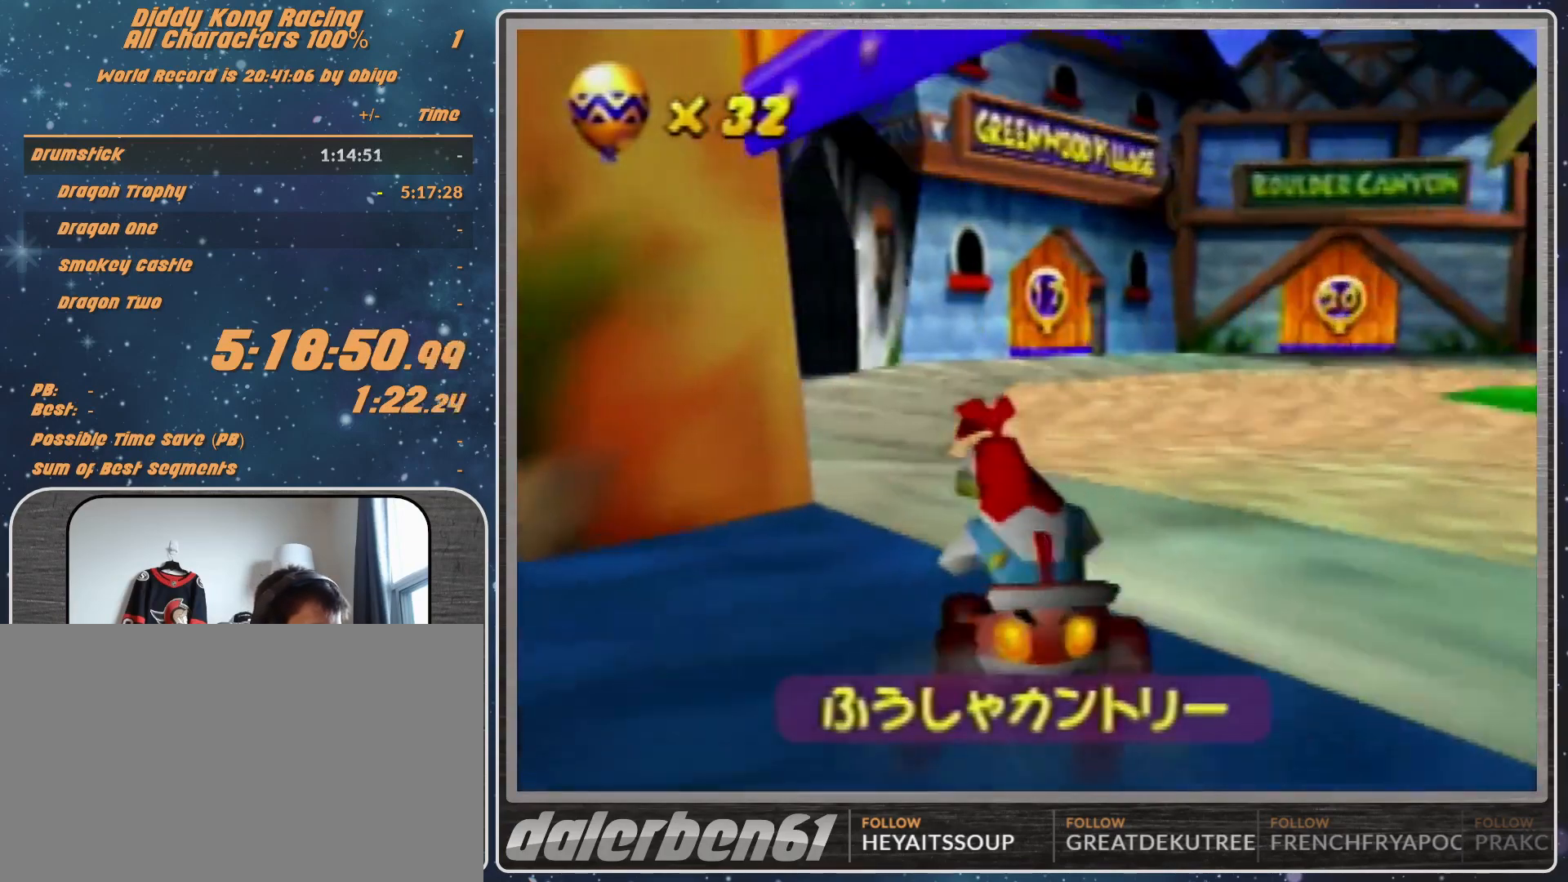
{"buttons": ["A"], "left_stick": "up-right", "events": [[233, "left_stick", "up-left"], [367, "left_stick", "center"], [433, "left_stick", "up-right"]]}
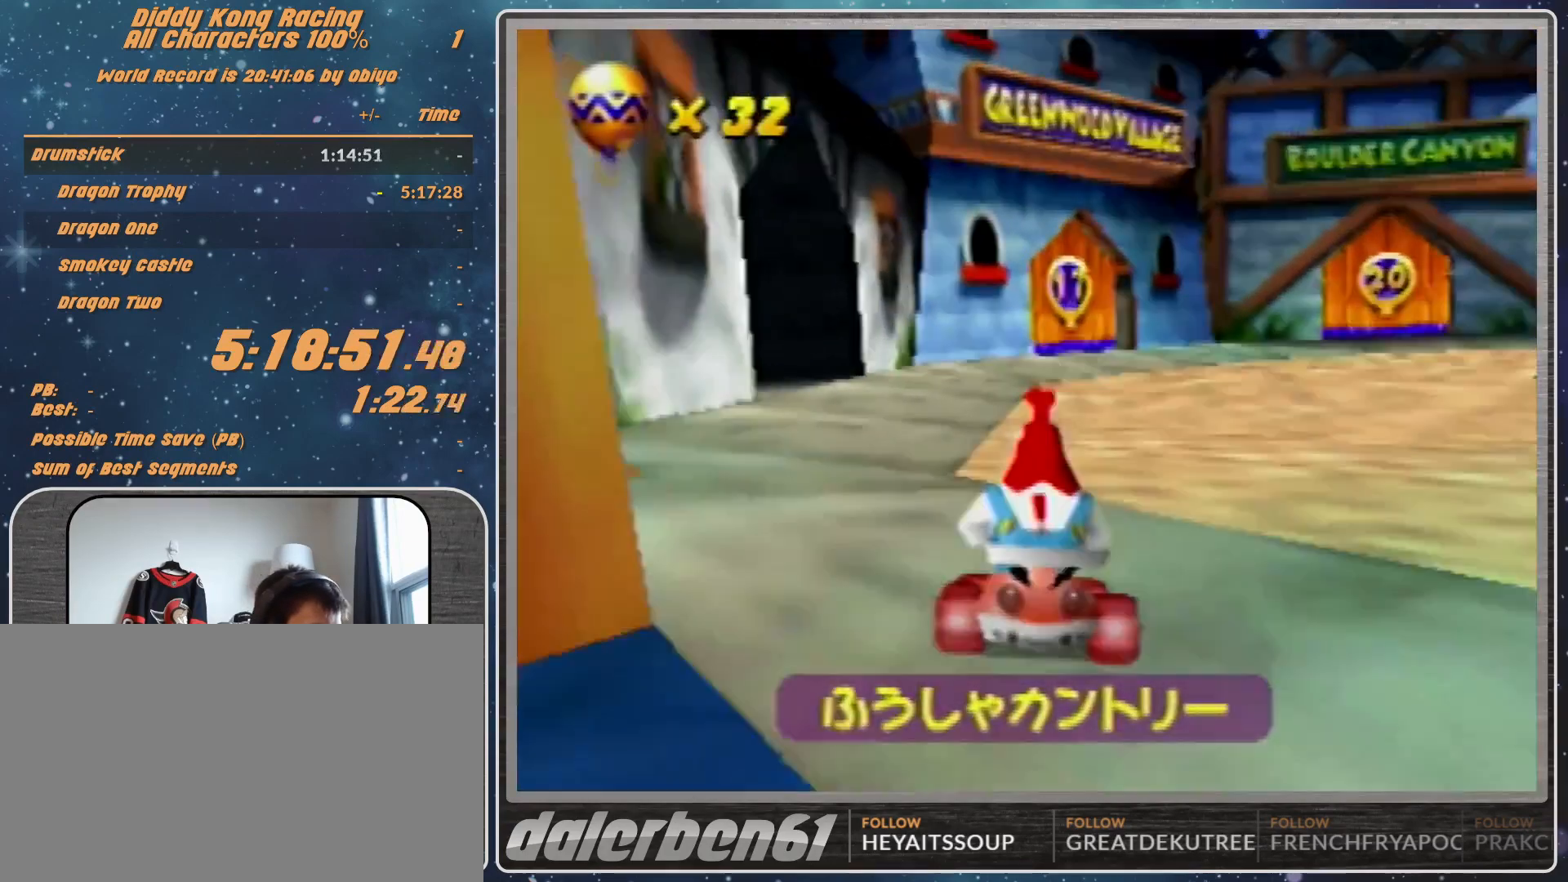
{"buttons": ["A"], "left_stick": "center", "events": [[133, "left_stick", "center"], [200, "left_stick", "left"], [267, "left_stick", "center"]]}
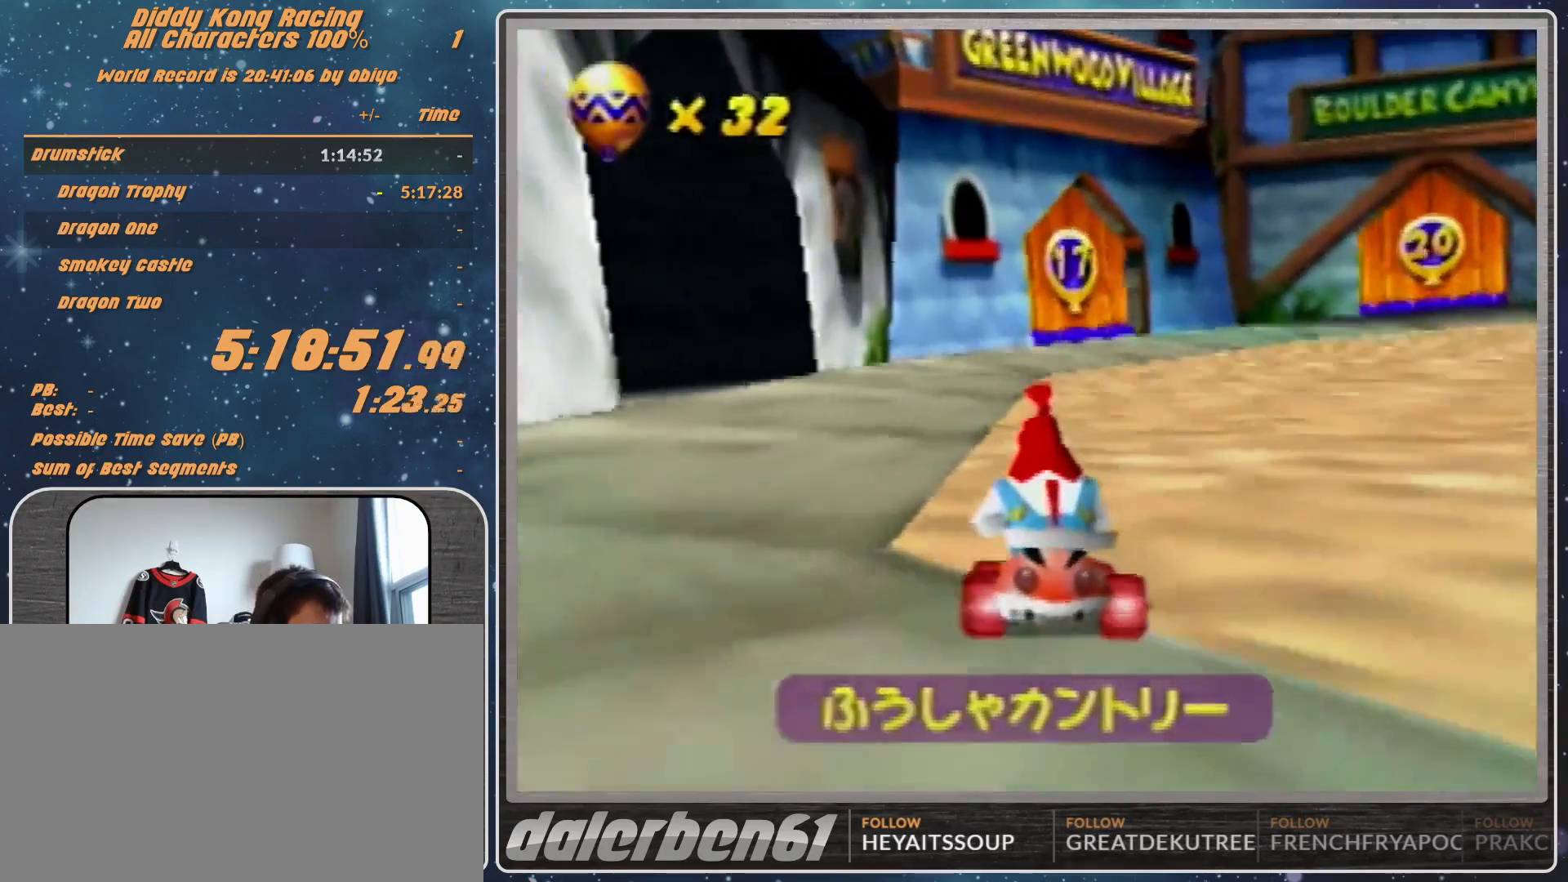
{"buttons": [], "left_stick": "center", "events": [[33, "A", "up"], [67, "A", "down"], [167, "A", "up"], [267, "A", "down"], [333, "A", "up"], [400, "A", "down"], [467, "A", "up"]]}
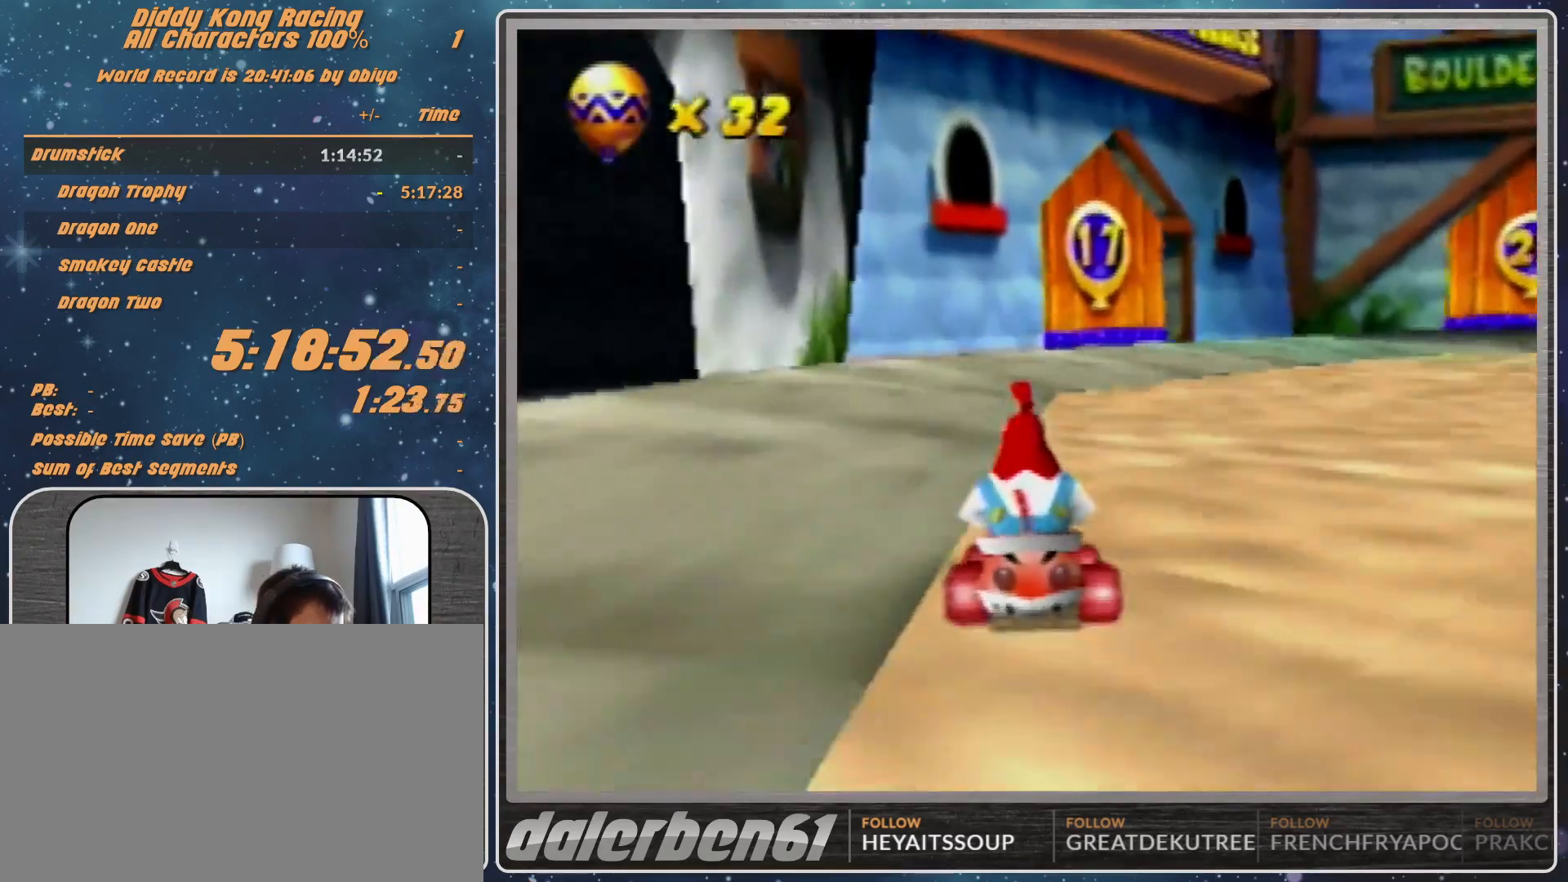
{"buttons": ["R1"], "left_stick": "left", "events": [[100, "A", "down"], [133, "left_stick", "left"], [167, "A", "up"], [200, "R1", "down"], [233, "A", "down"], [267, "A", "up"], [367, "A", "down"], [433, "A", "up"]]}
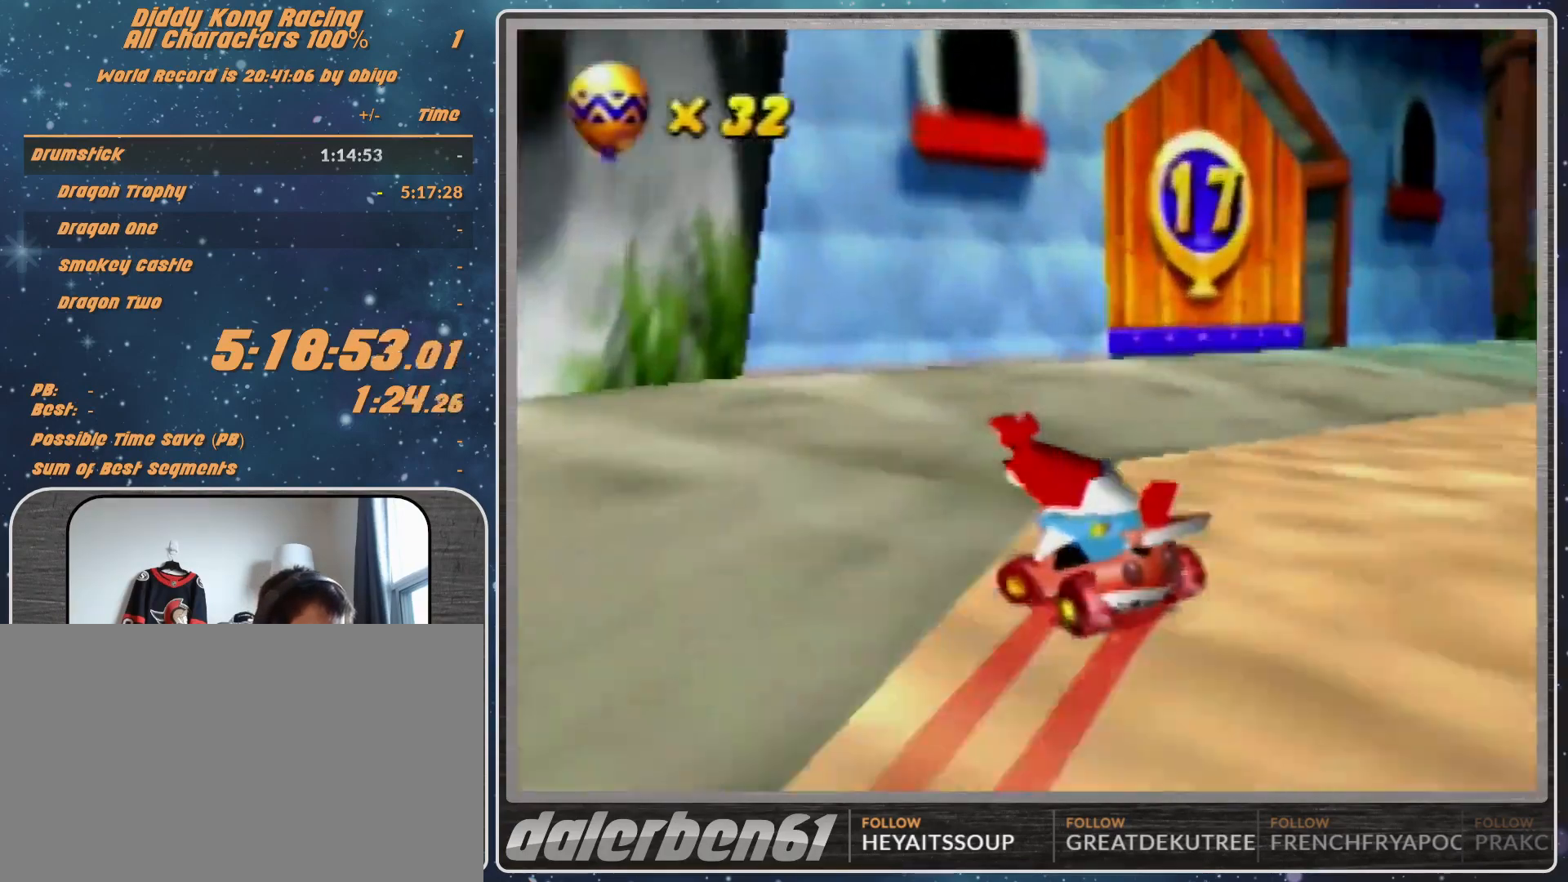
{"buttons": [], "left_stick": "up-right", "events": [[100, "A", "down"], [133, "A", "up"], [200, "A", "down"], [267, "A", "up"], [367, "A", "down"], [367, "R1", "up"], [400, "left_stick", "up-right"], [433, "A", "up"]]}
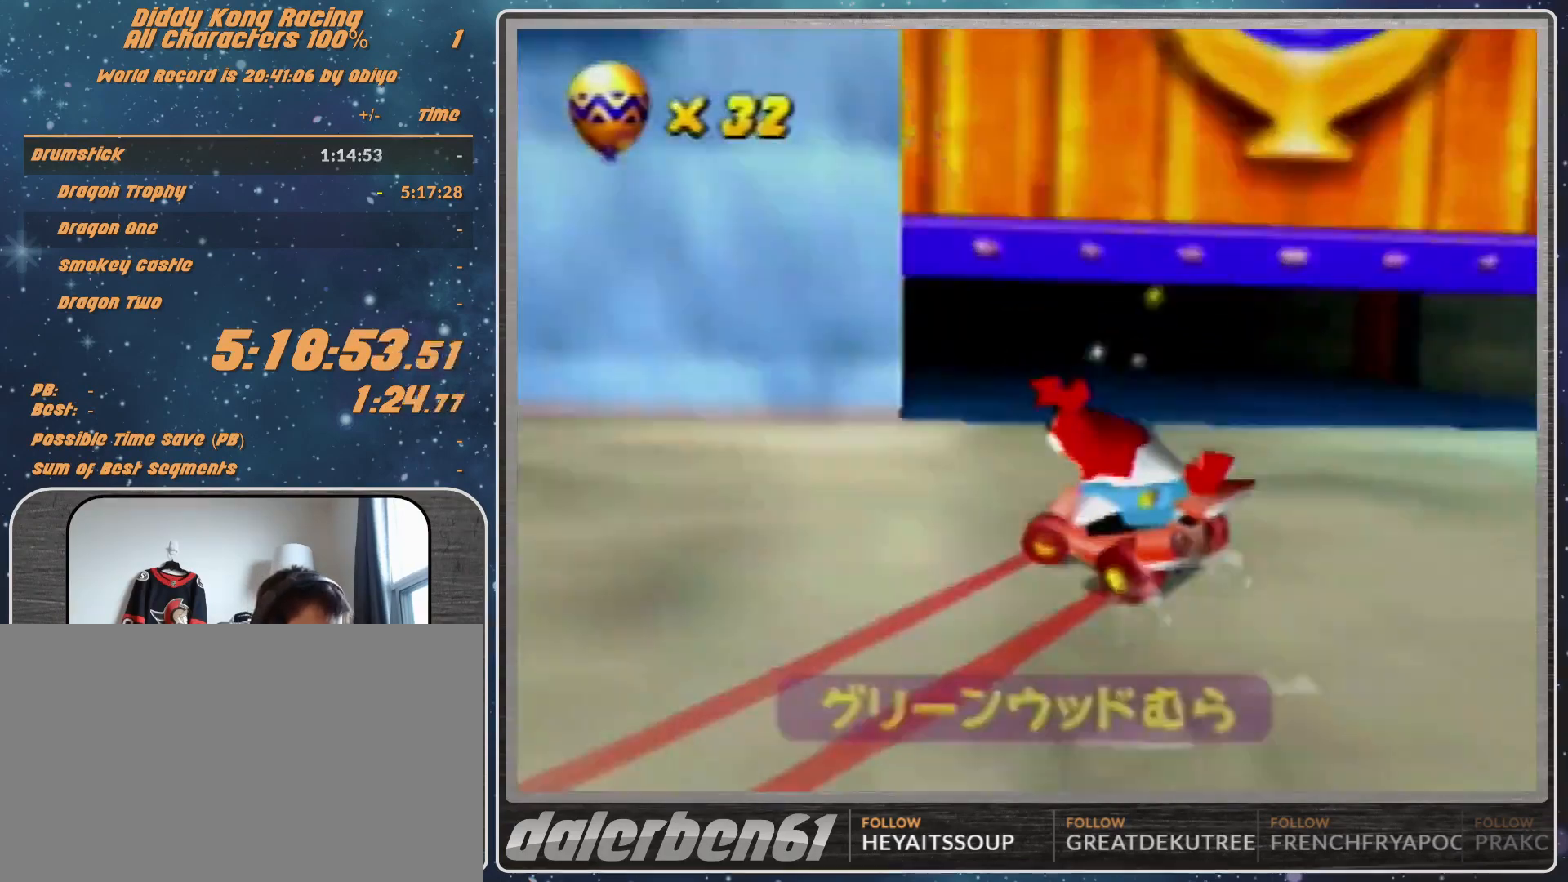
{"buttons": [], "left_stick": "center", "events": [[33, "A", "down"], [100, "A", "up"], [100, "left_stick", "center"]]}
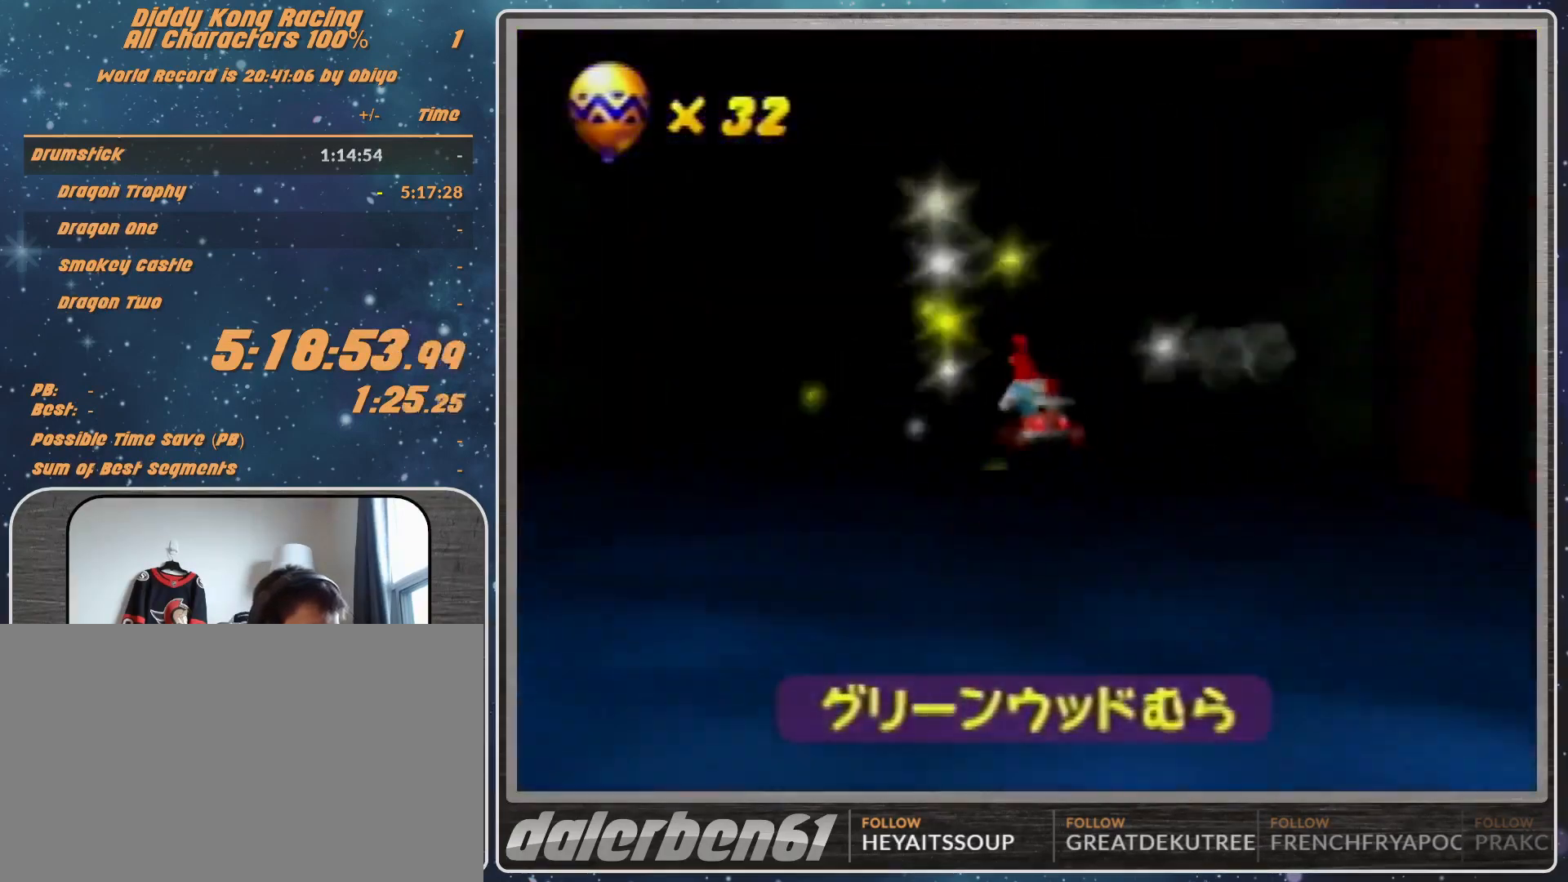
{"buttons": [], "left_stick": "center", "events": []}
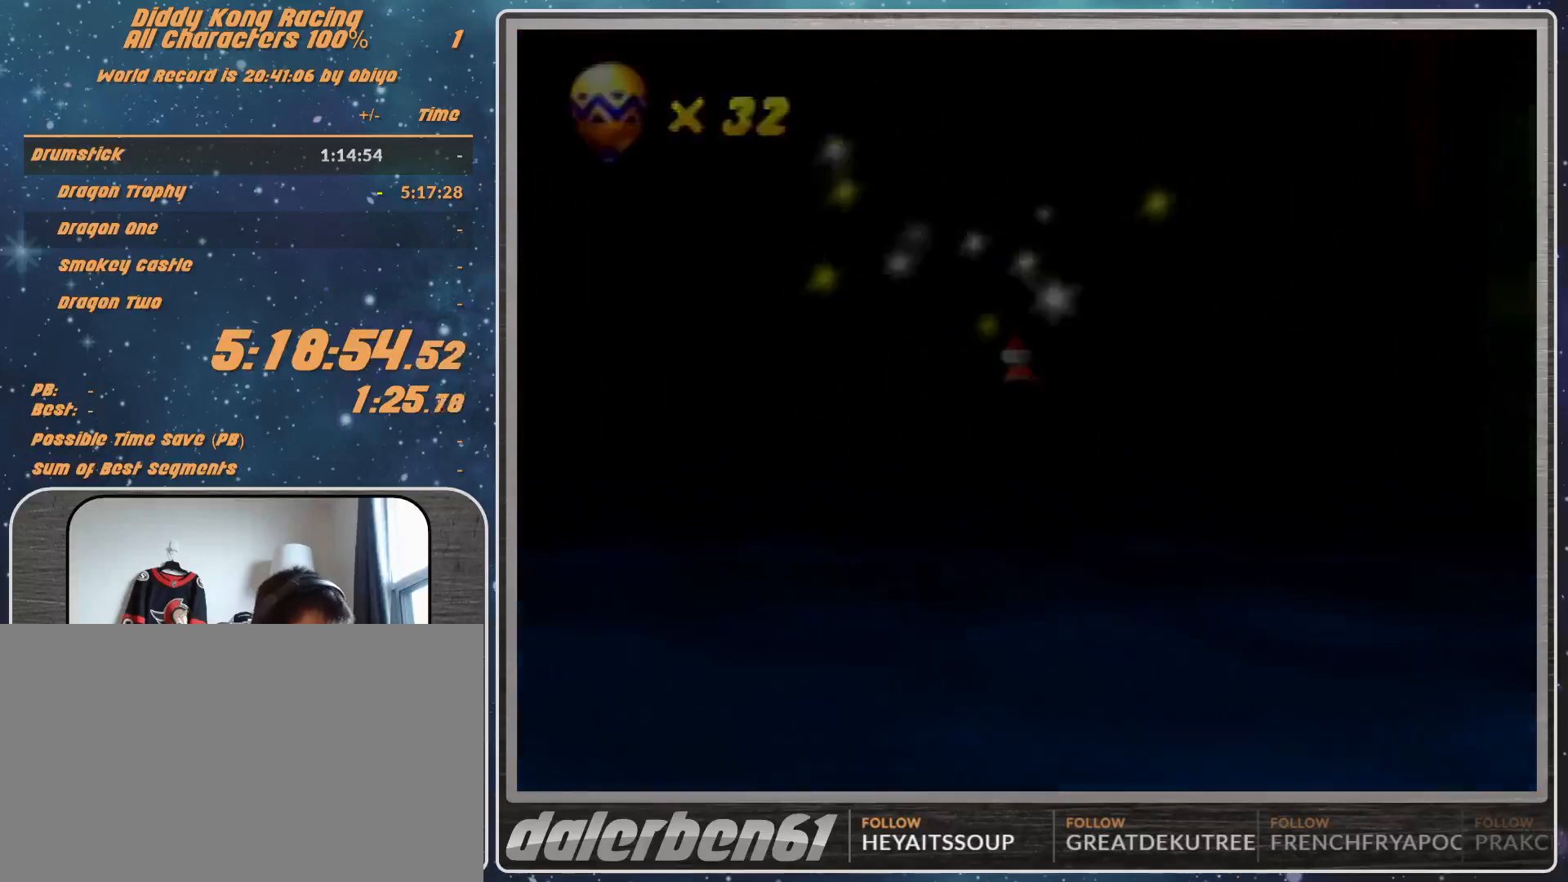
{"buttons": [], "left_stick": "center", "events": []}
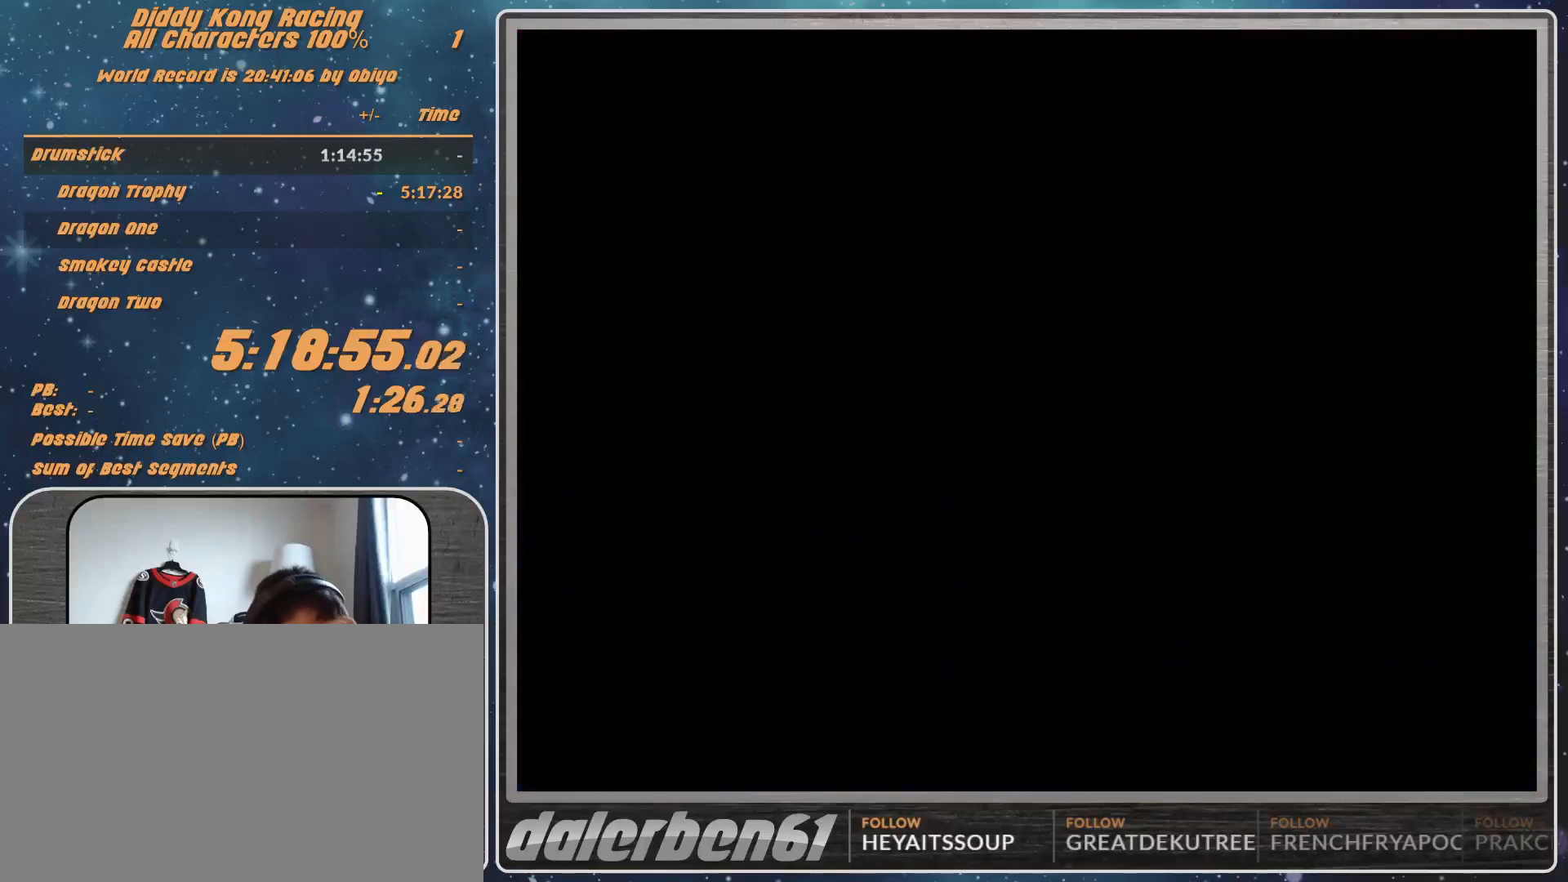
{"buttons": [], "left_stick": "center", "events": []}
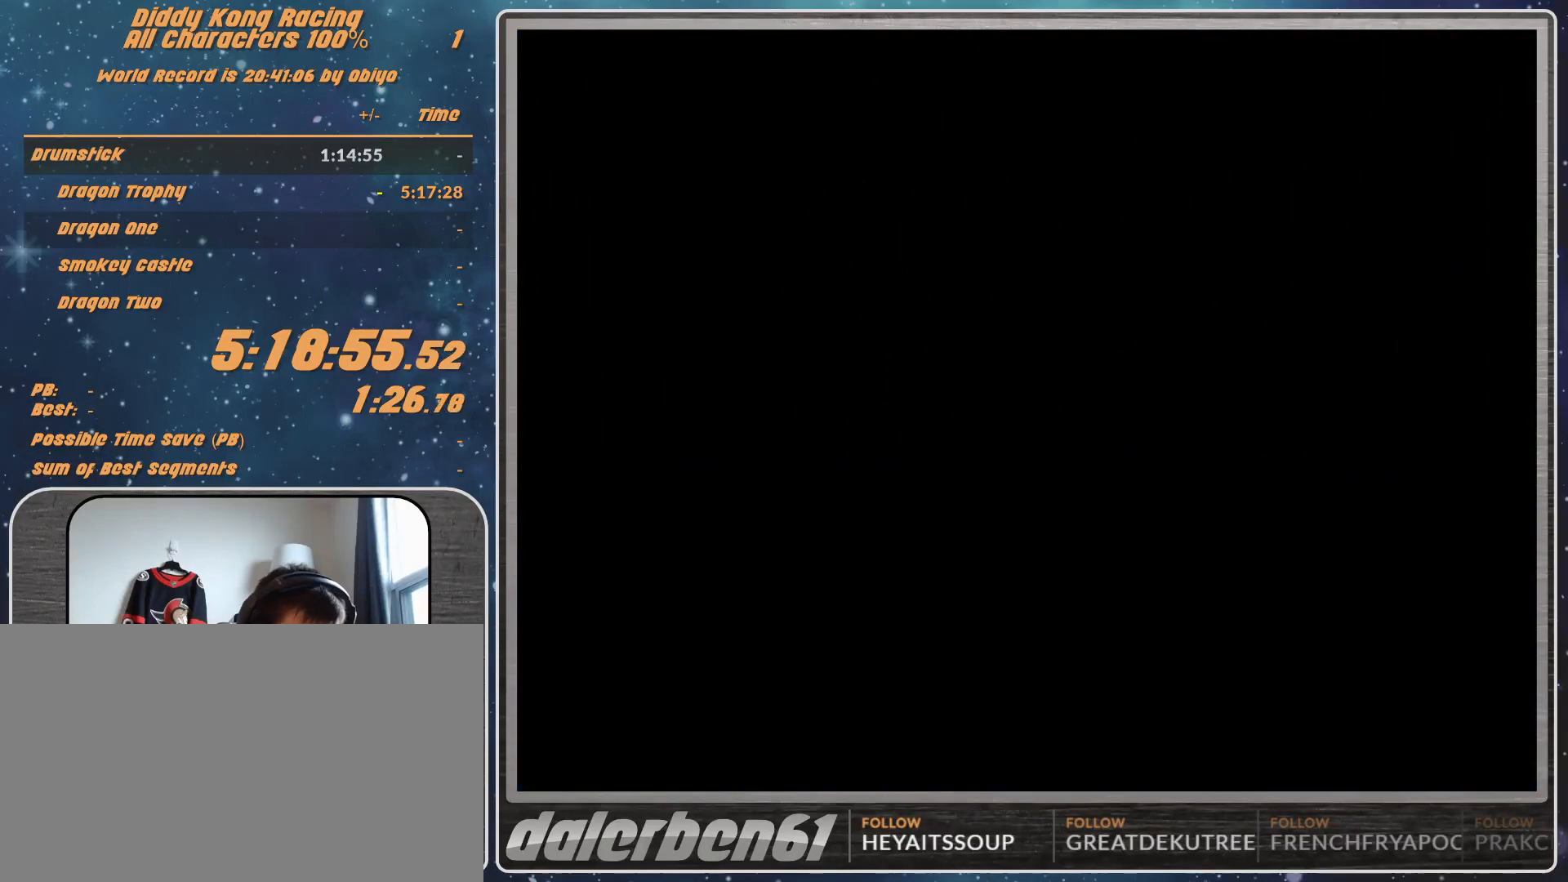
{"buttons": [], "left_stick": "center", "events": []}
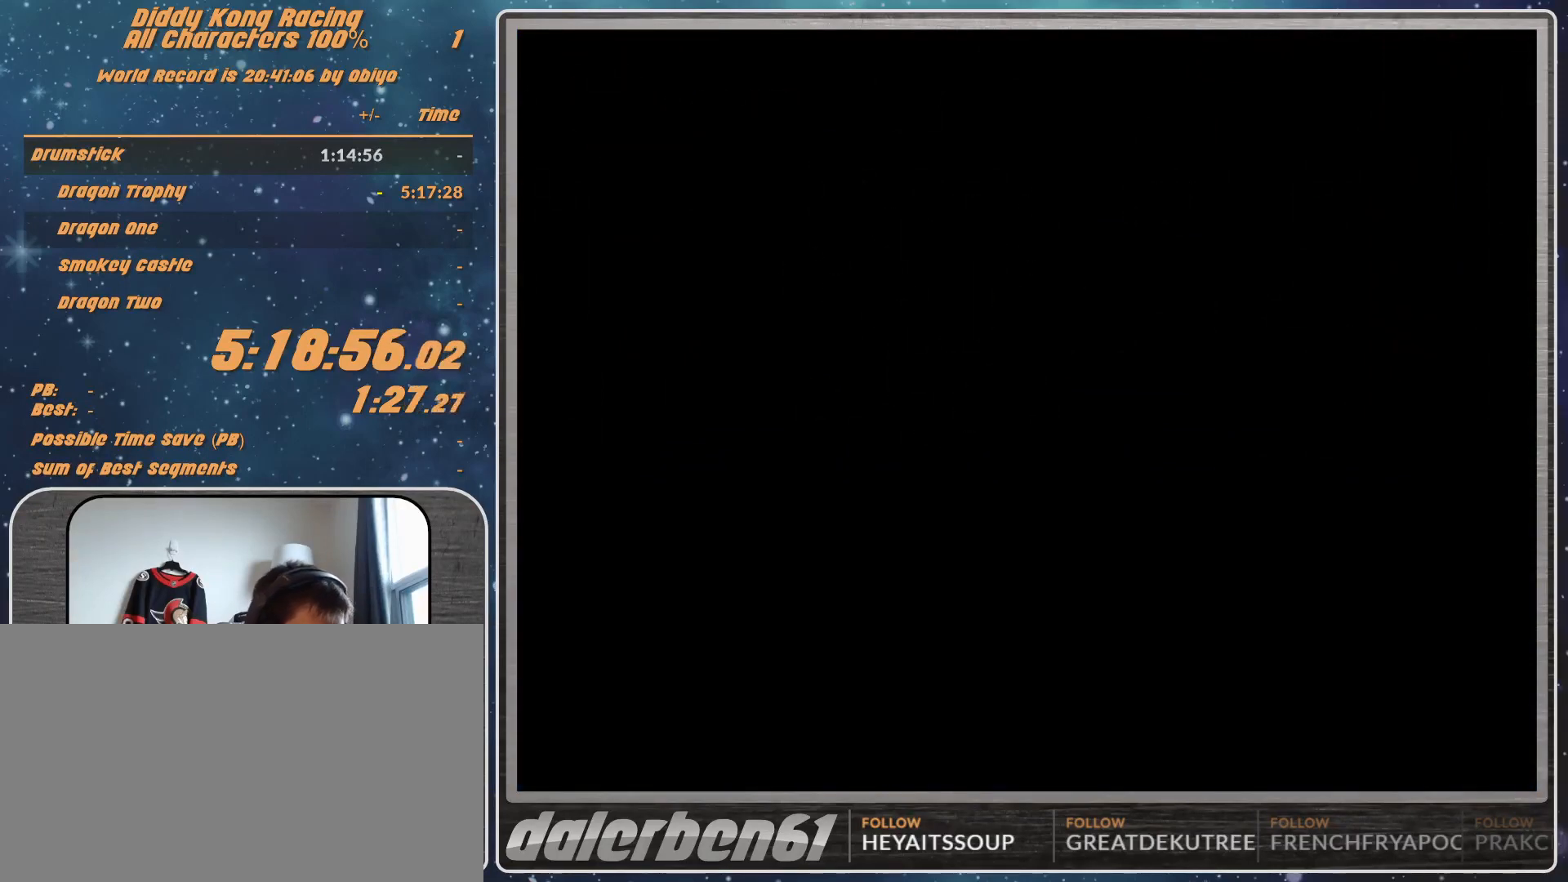
{"buttons": [], "left_stick": "center", "events": []}